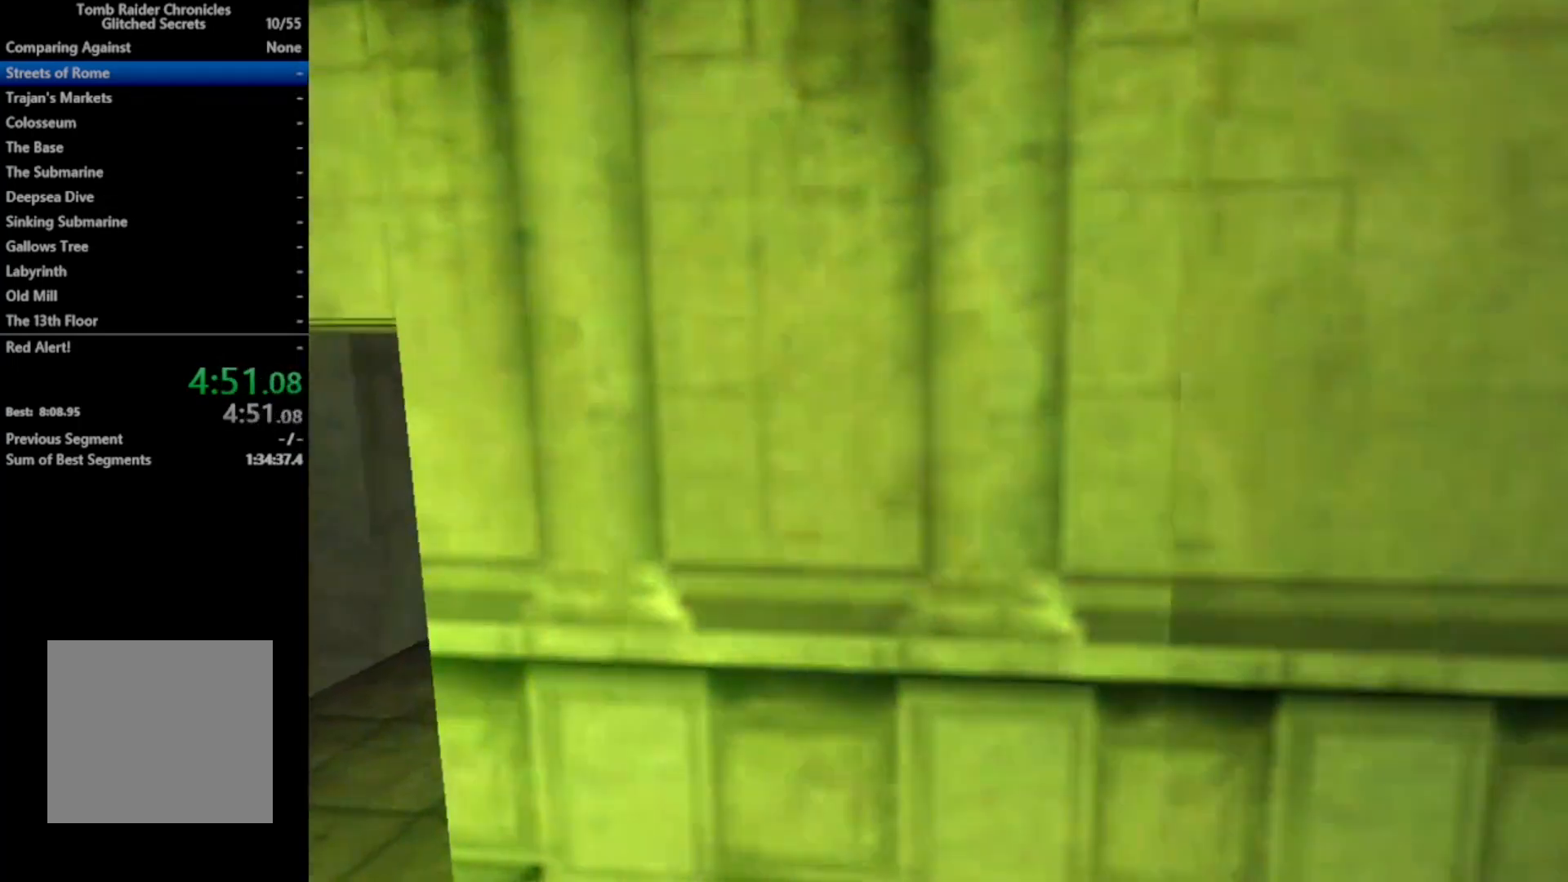
Gameplay with a controller (Xbox layout); each line is a JSON object with the inputs held at the frame after it (dt_ms = milliseconds from this image to that frame). "events" lists button and stick changes between this image and that frame as [ms after this image, input, new state], when the widget could be followed in between. Not read: left_stick.
{"dt_ms": 500, "buttons": [], "right_stick": "center", "events": []}
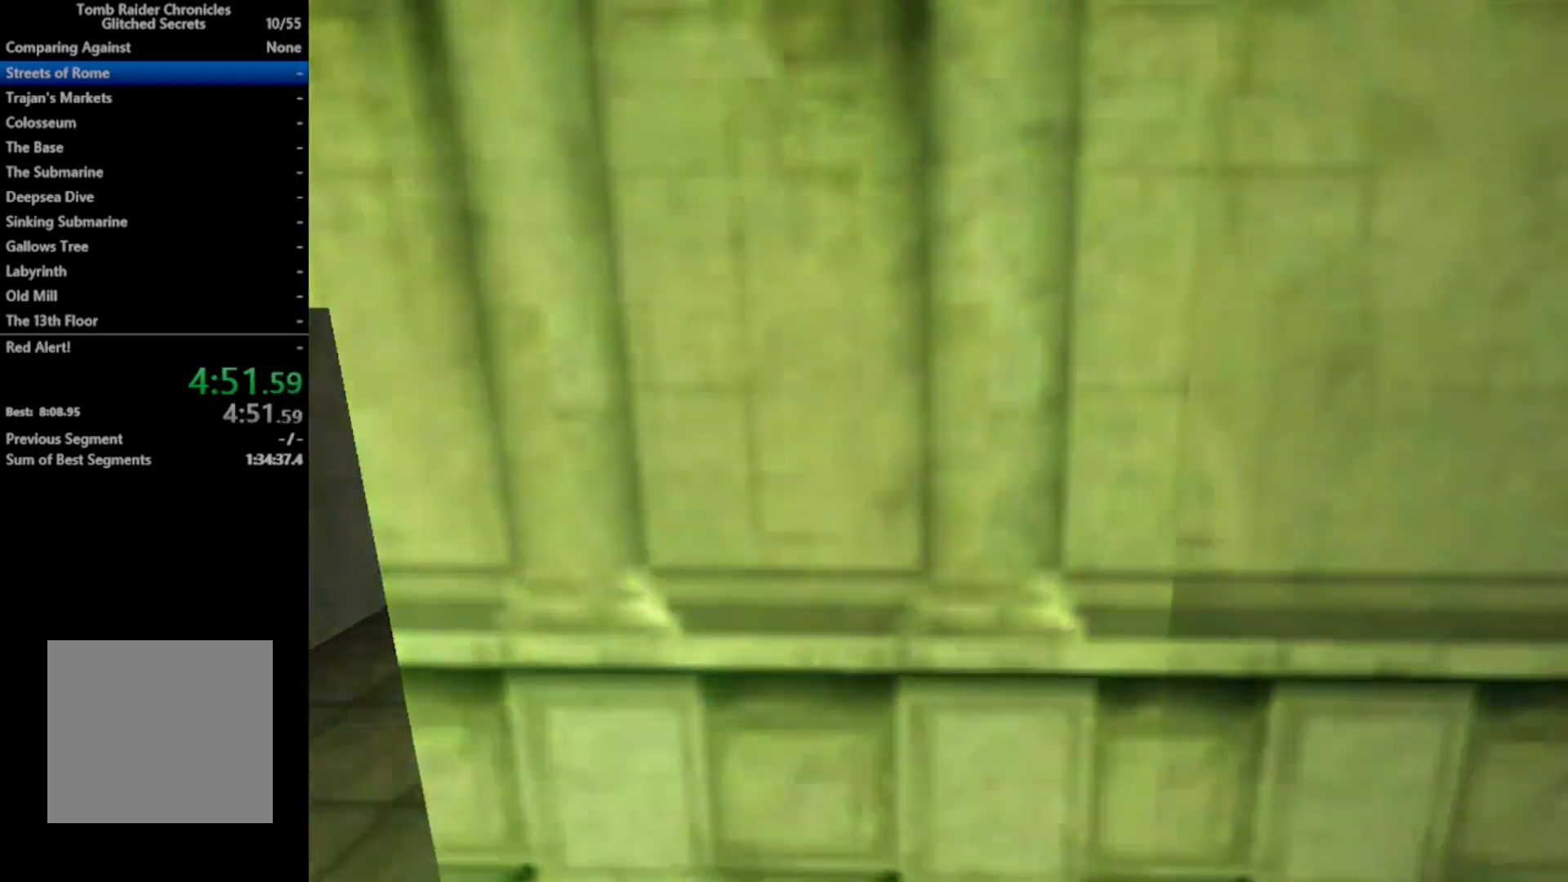
{"dt_ms": 500, "buttons": [], "right_stick": "center", "events": []}
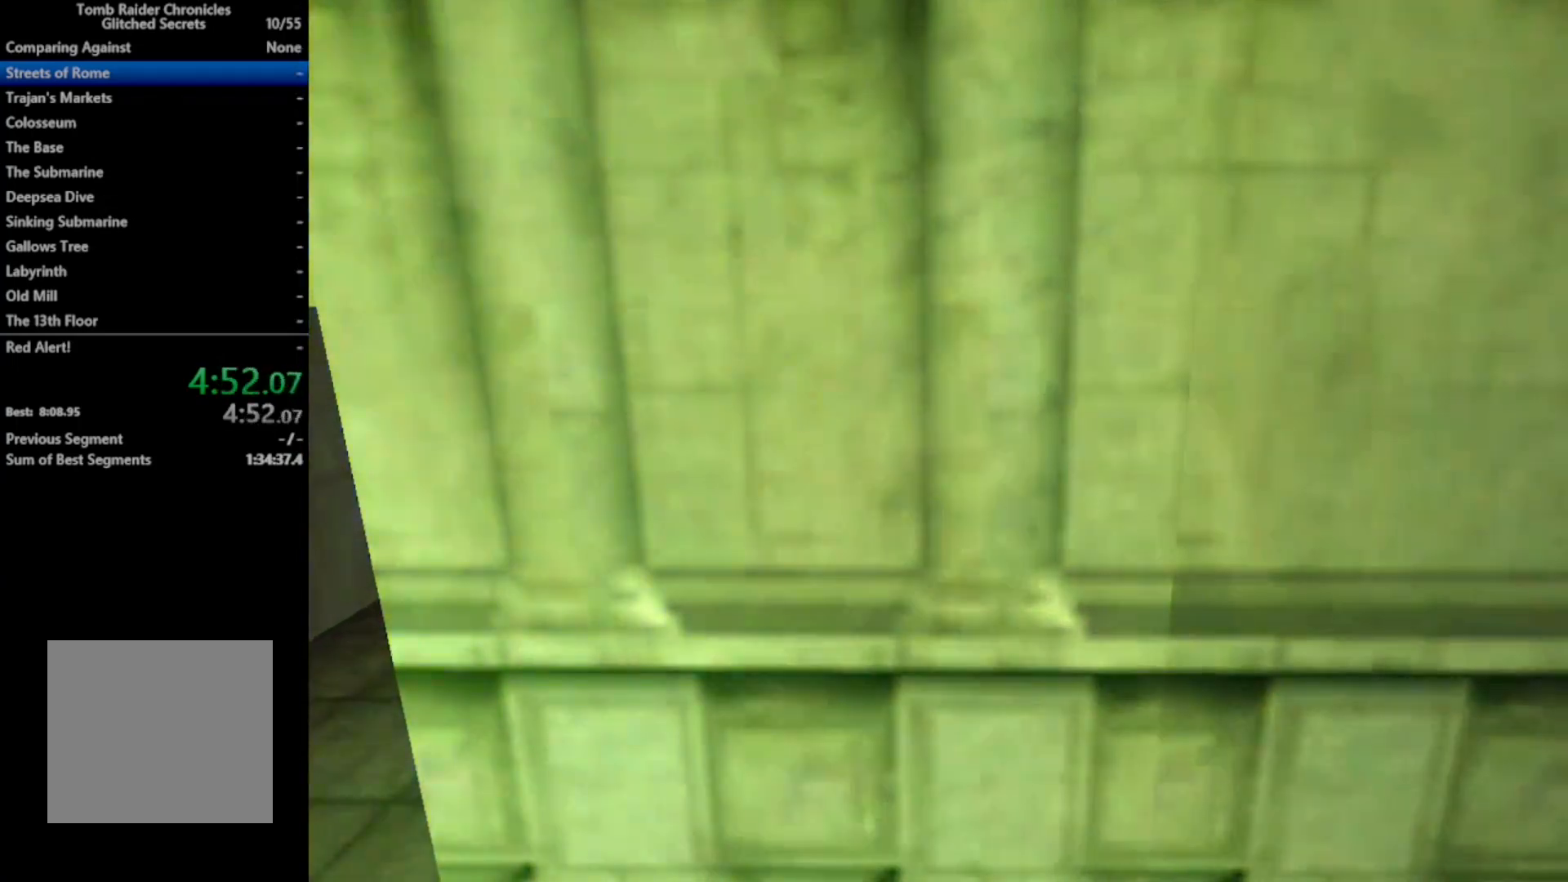
{"dt_ms": 500, "buttons": [], "right_stick": "center", "events": []}
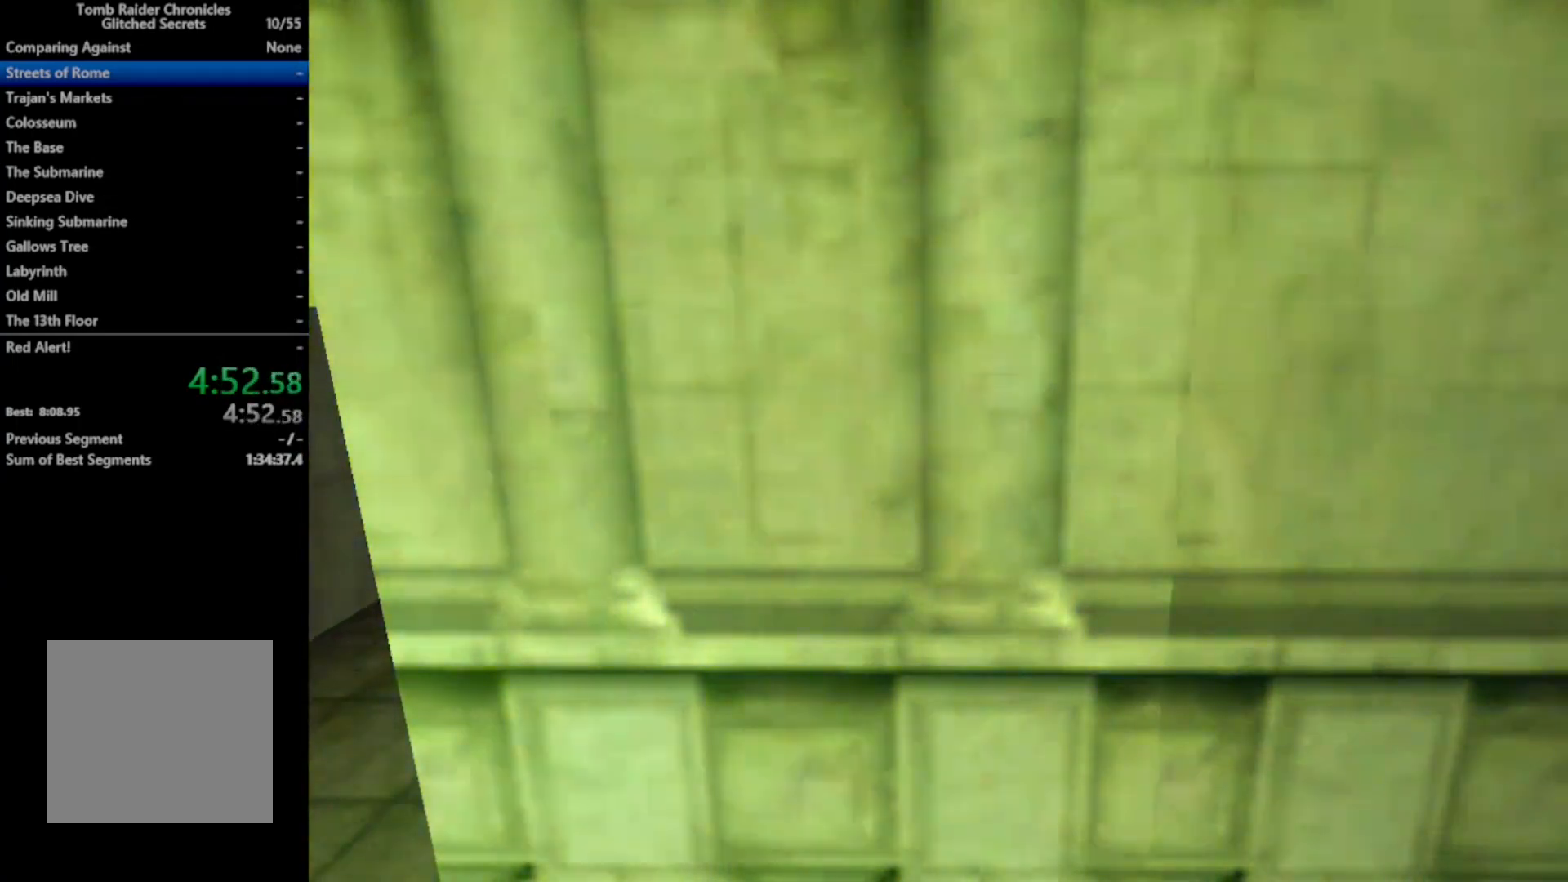
{"dt_ms": 500, "buttons": [], "right_stick": "center", "events": []}
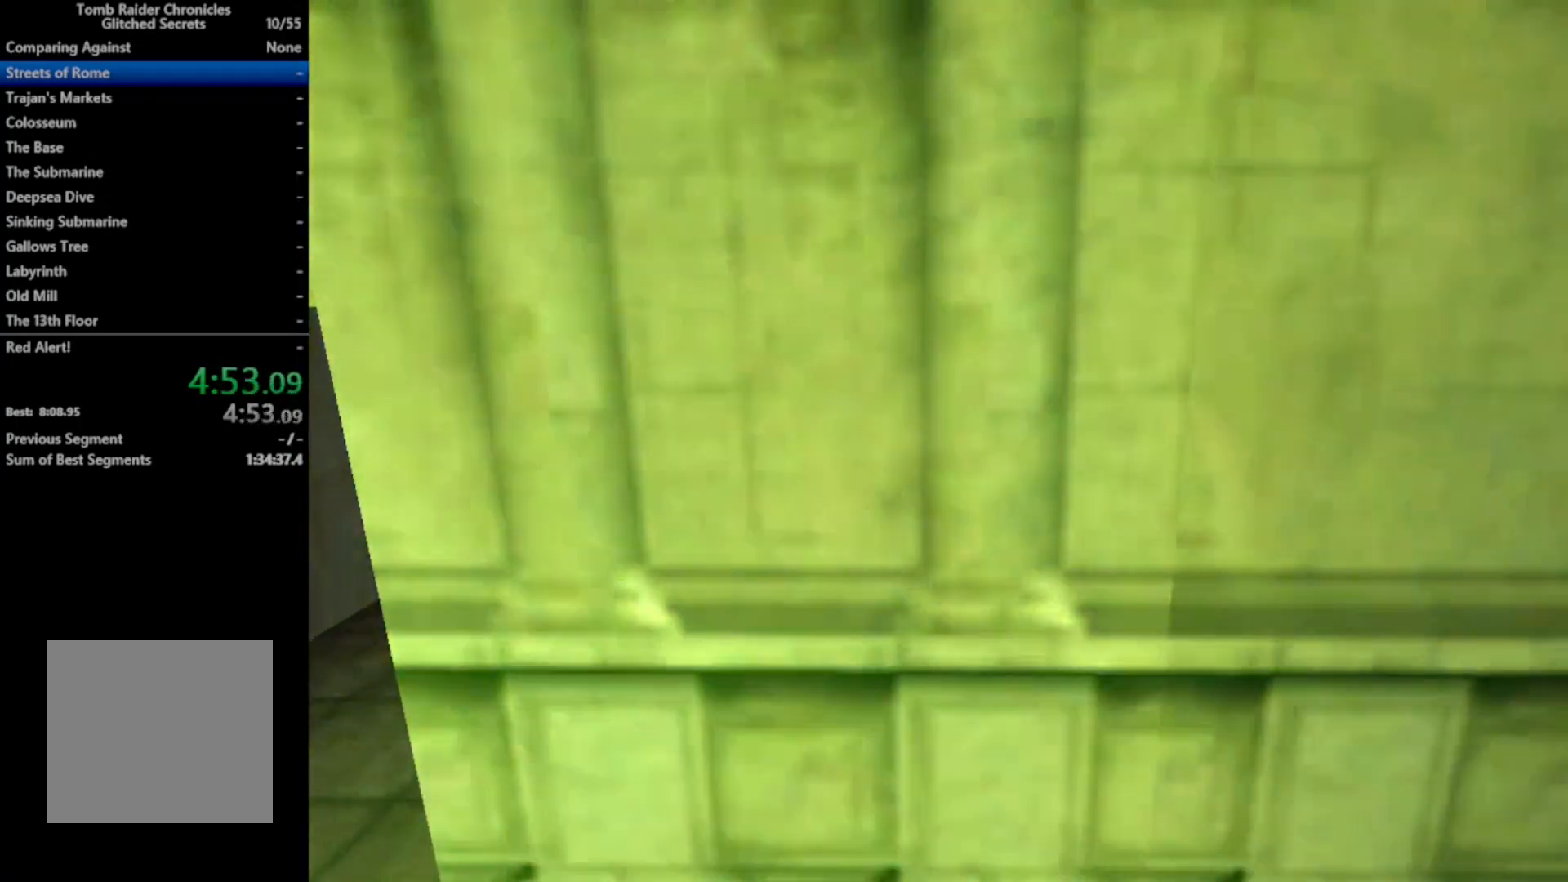
{"dt_ms": 500, "buttons": ["DPAD_LEFT"], "right_stick": "center", "events": [[266, "START", "down"], [400, "START", "up"], [433, "DPAD_LEFT", "down"]]}
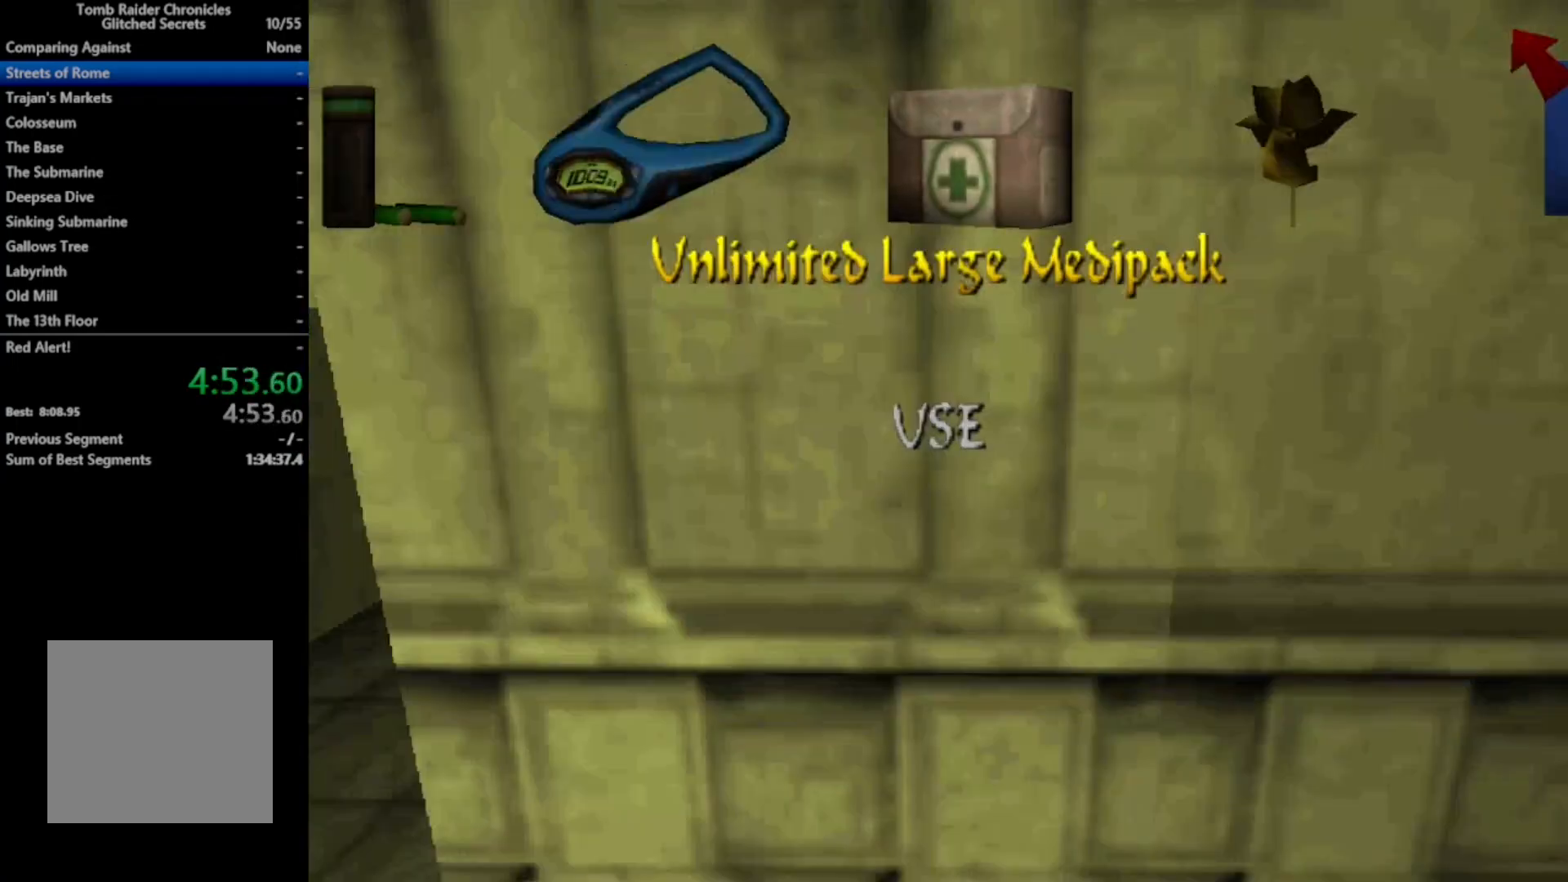
{"dt_ms": 1000, "buttons": ["DPAD_DOWN"], "right_stick": "center", "events": [[866, "DPAD_LEFT", "up"], [1000, "DPAD_DOWN", "down"]]}
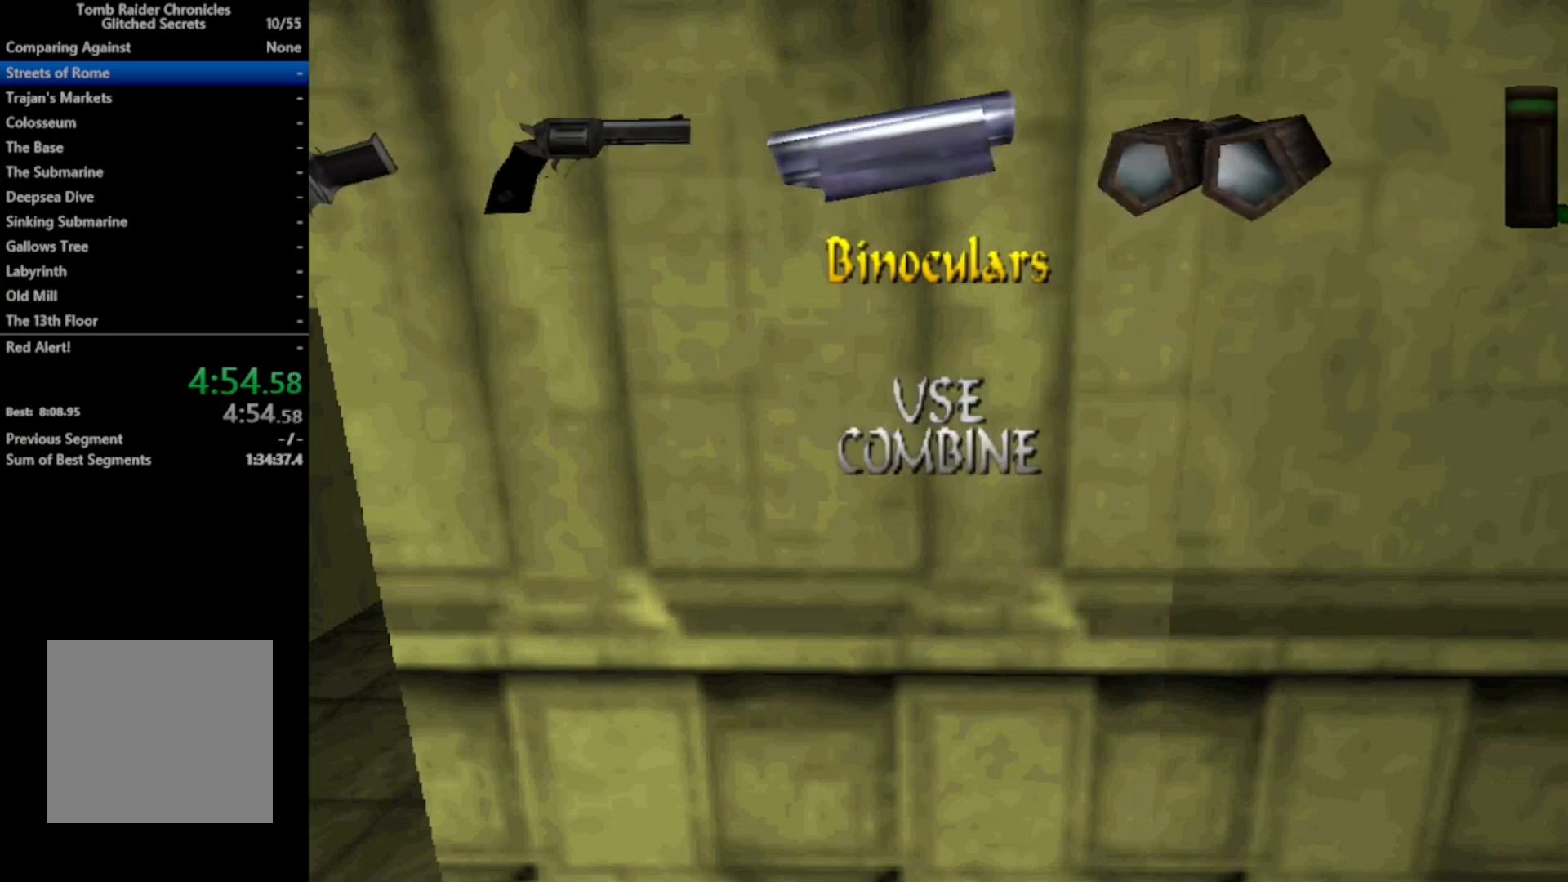
{"dt_ms": 500, "buttons": ["A"], "right_stick": "center", "events": [[100, "A", "down"], [100, "DPAD_DOWN", "up"], [166, "A", "up"], [233, "A", "down"], [300, "A", "up"], [366, "A", "down"], [433, "A", "up"], [500, "A", "down"]]}
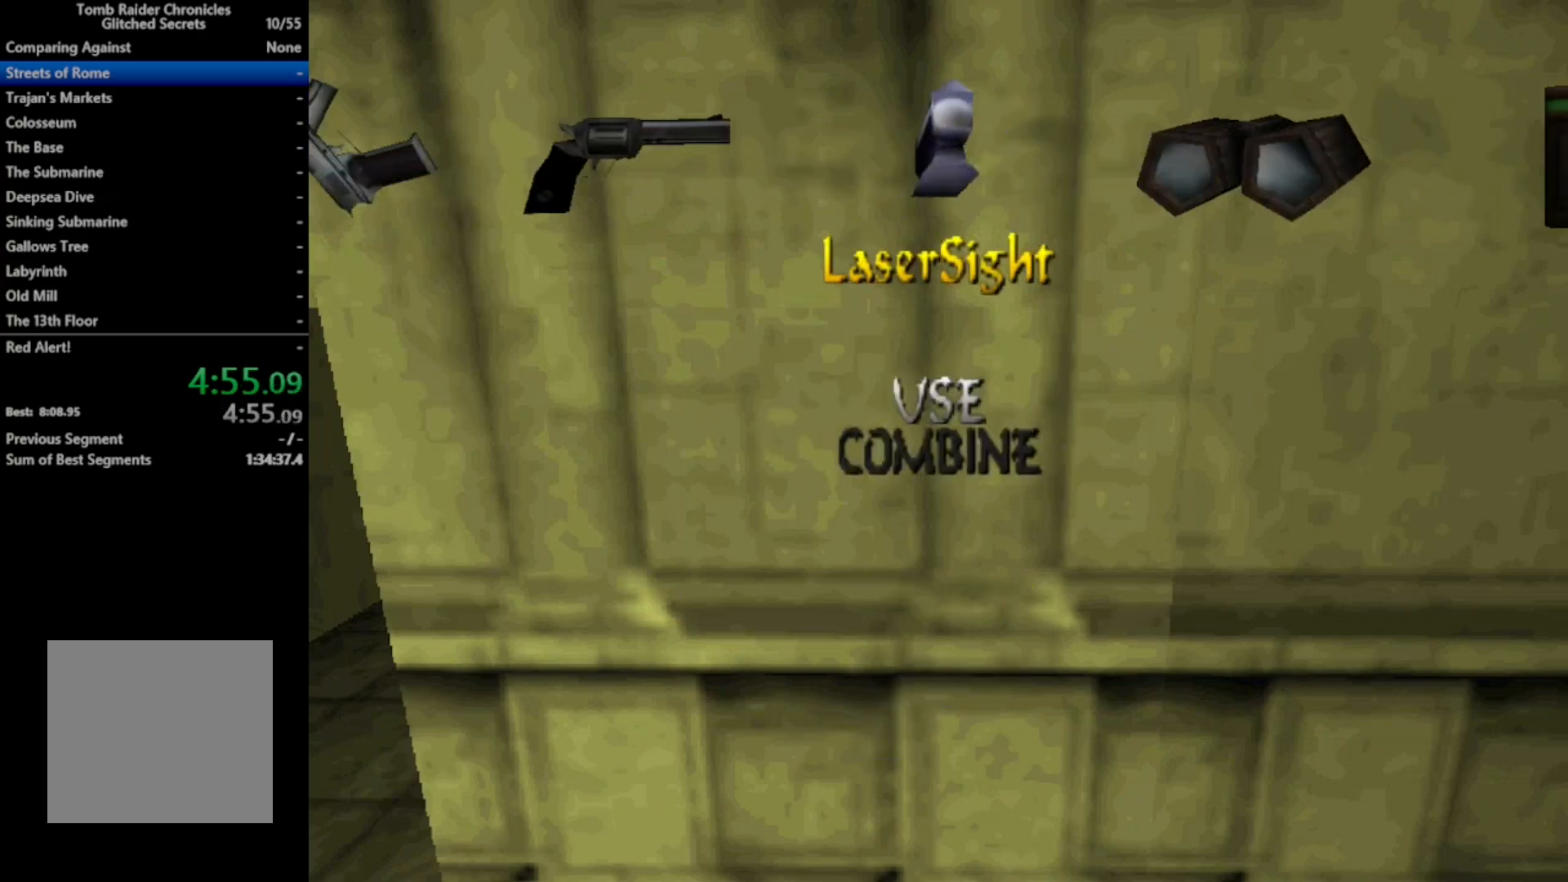
{"dt_ms": 500, "buttons": [], "right_stick": "center", "events": [[66, "A", "up"]]}
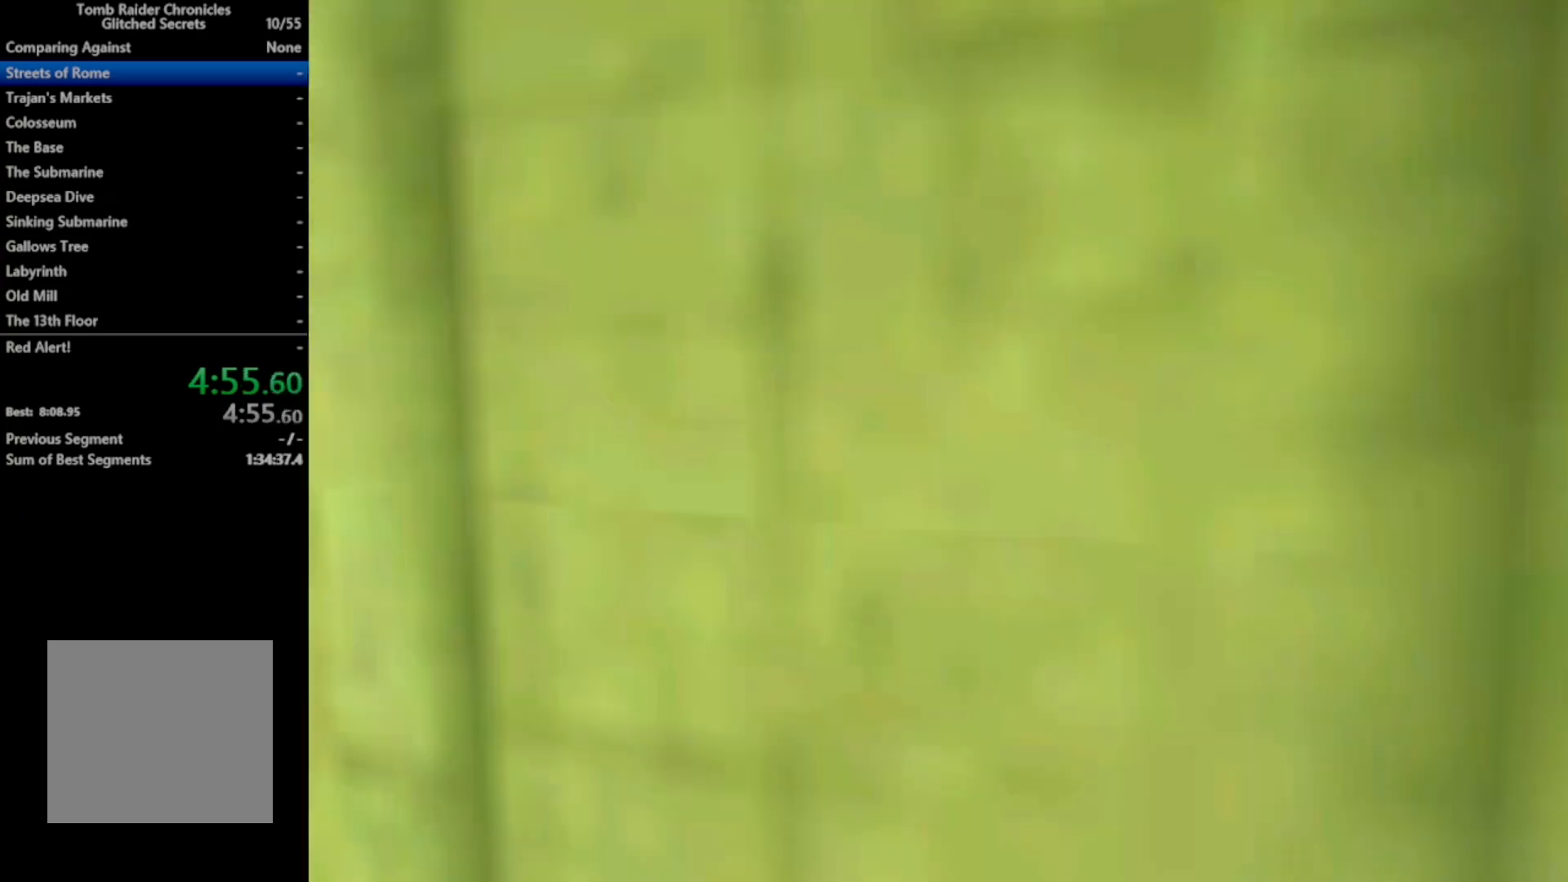
{"dt_ms": 500, "buttons": [], "right_stick": "center", "events": [[266, "START", "down"], [333, "START", "up"], [400, "A", "down"], [500, "A", "up"]]}
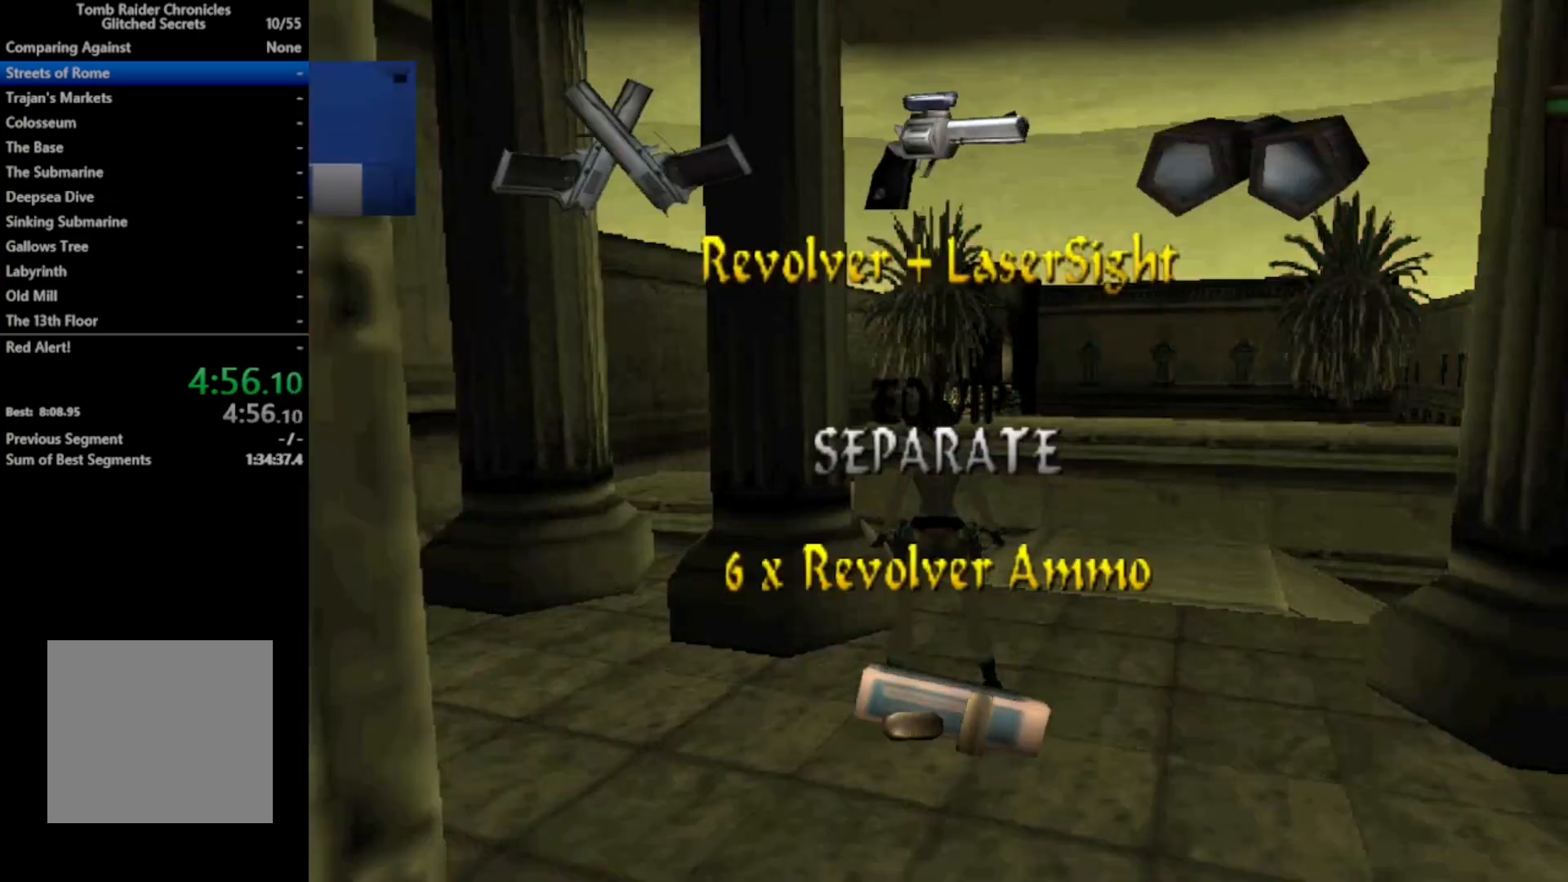
{"dt_ms": 500, "buttons": ["DPAD_RIGHT"], "right_stick": "center", "events": [[100, "DPAD_RIGHT", "down"]]}
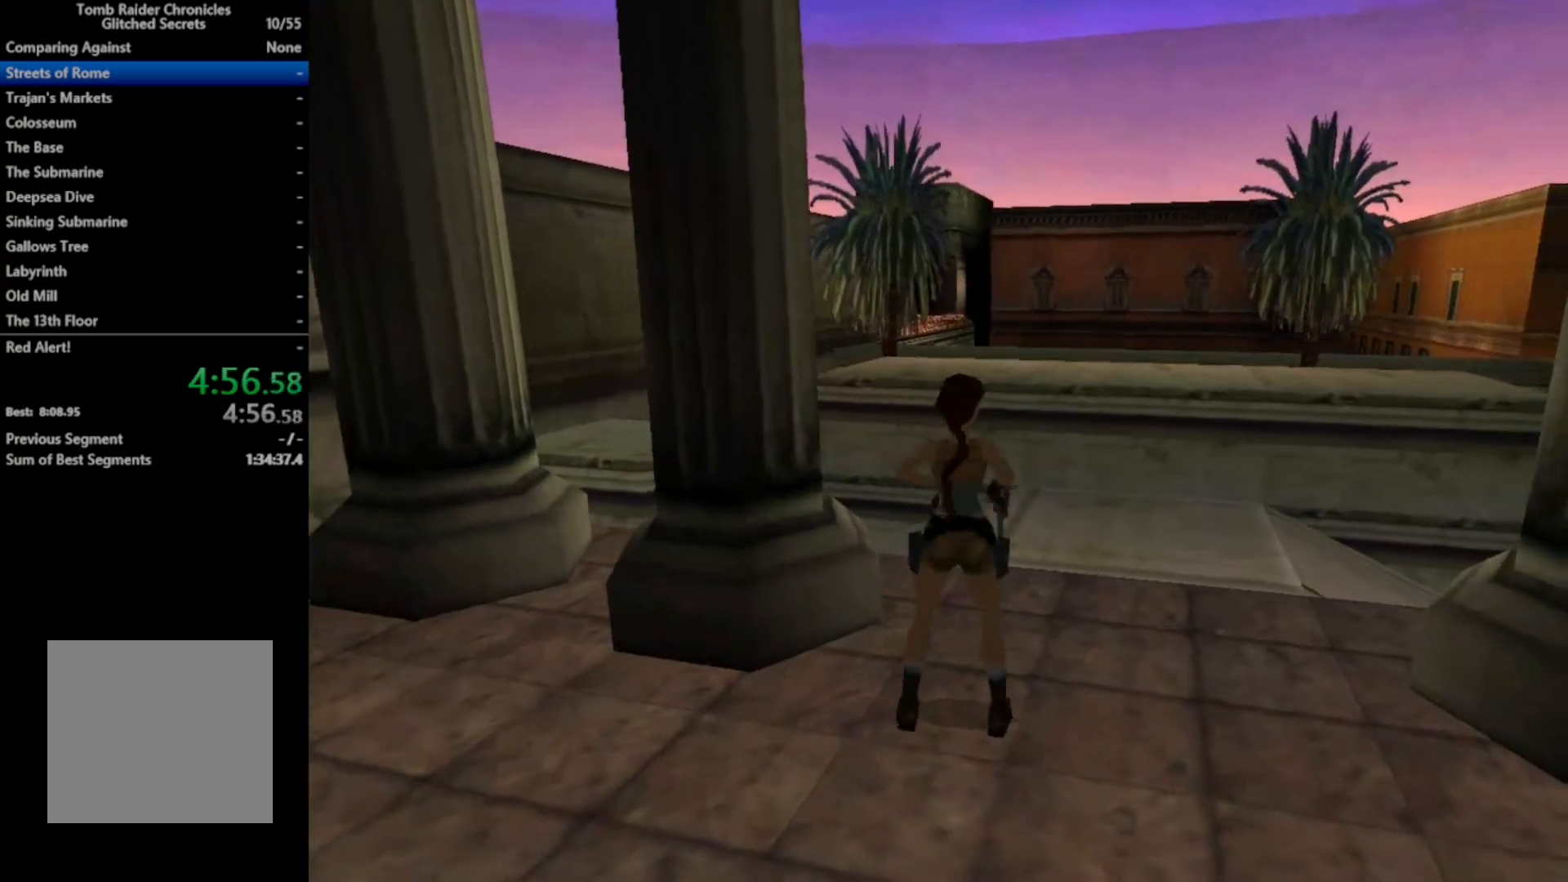
{"dt_ms": 500, "buttons": ["L1"], "right_stick": "center", "events": [[133, "DPAD_RIGHT", "up"], [233, "L1", "down"]]}
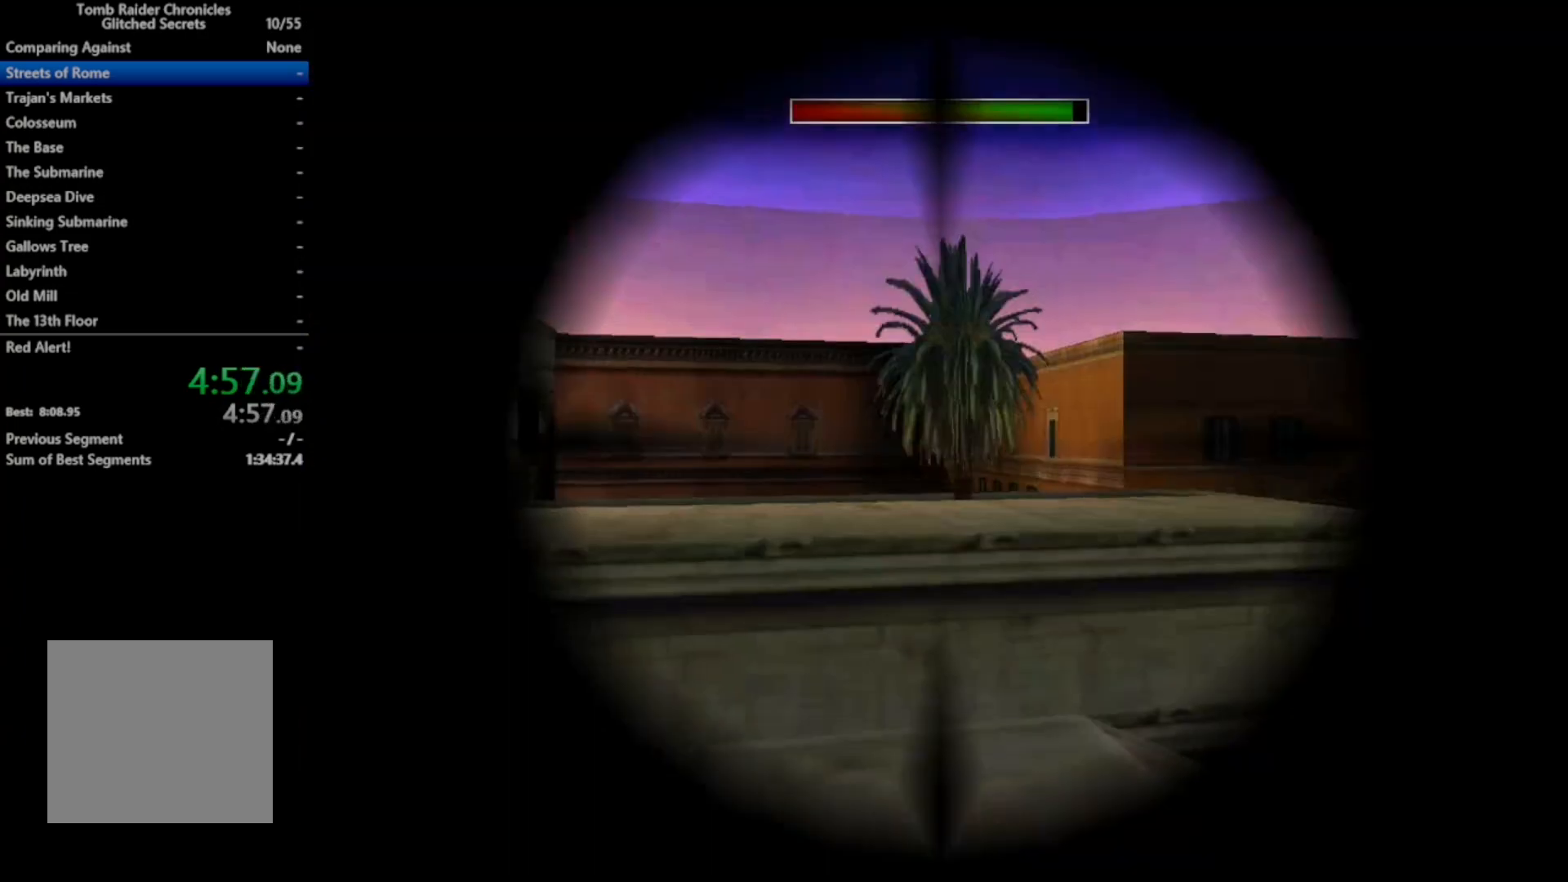
{"dt_ms": 500, "buttons": ["L1", "DPAD_DOWN"], "right_stick": "center", "events": [[66, "DPAD_DOWN", "down"]]}
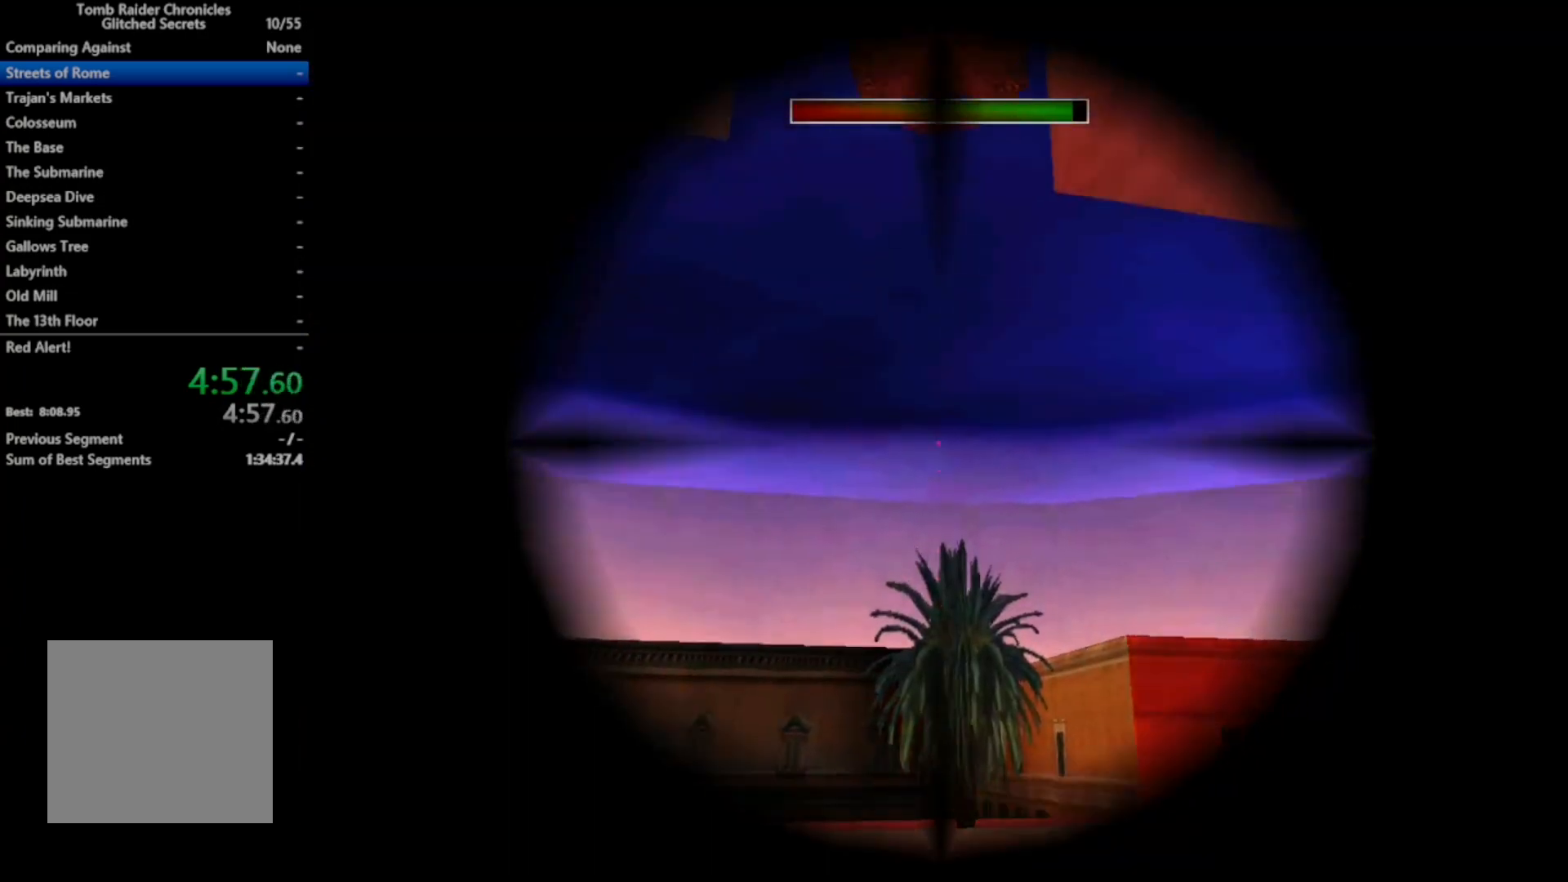
{"dt_ms": 500, "buttons": ["L1"], "right_stick": "center", "events": [[333, "DPAD_DOWN", "up"]]}
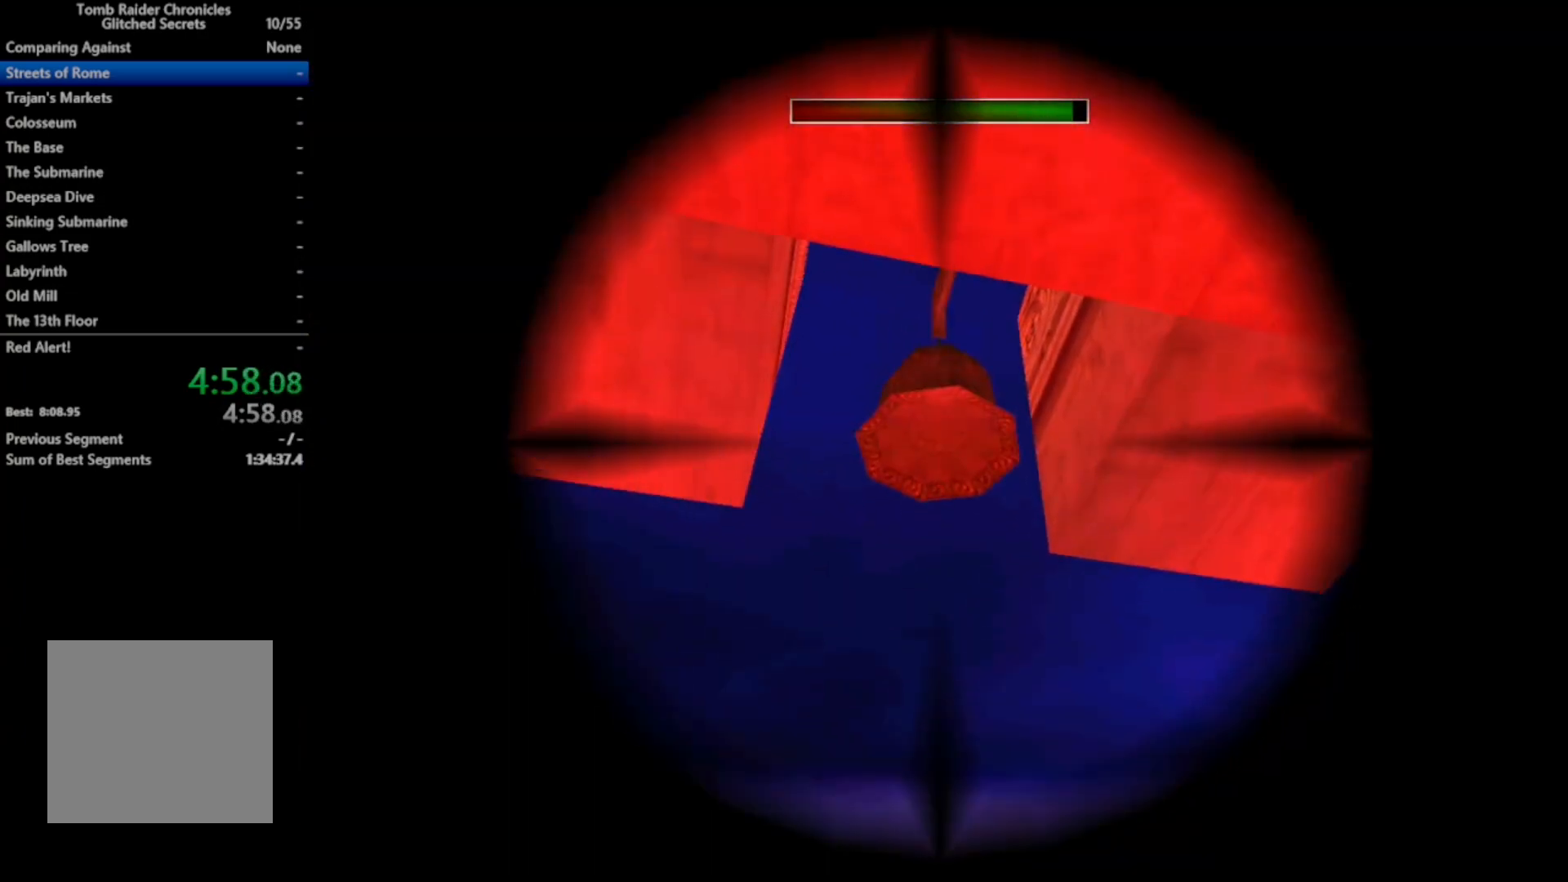
{"dt_ms": 500, "buttons": ["DPAD_UP"], "right_stick": "center", "events": [[33, "A", "down"], [100, "L1", "up"], [133, "A", "up"], [166, "DPAD_RIGHT", "down"], [300, "DPAD_RIGHT", "up"], [300, "DPAD_UP", "down"]]}
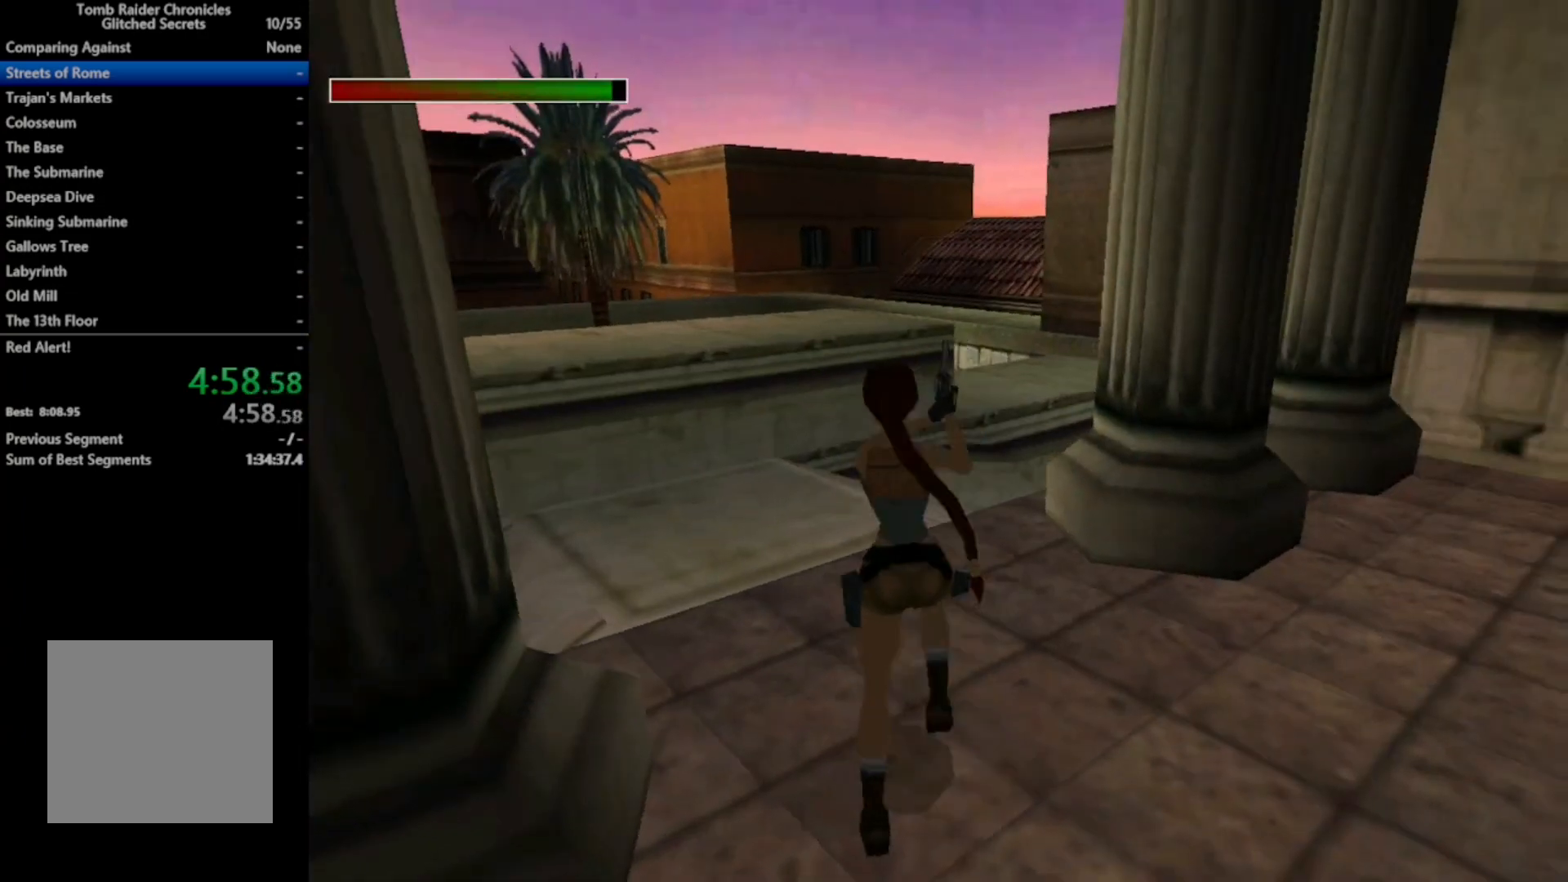
{"dt_ms": 500, "buttons": ["R2", "DPAD_UP", "DPAD_RIGHT"], "right_stick": "center", "events": [[100, "R2", "down"], [333, "Y", "down"], [366, "DPAD_RIGHT", "down"], [466, "Y", "up"]]}
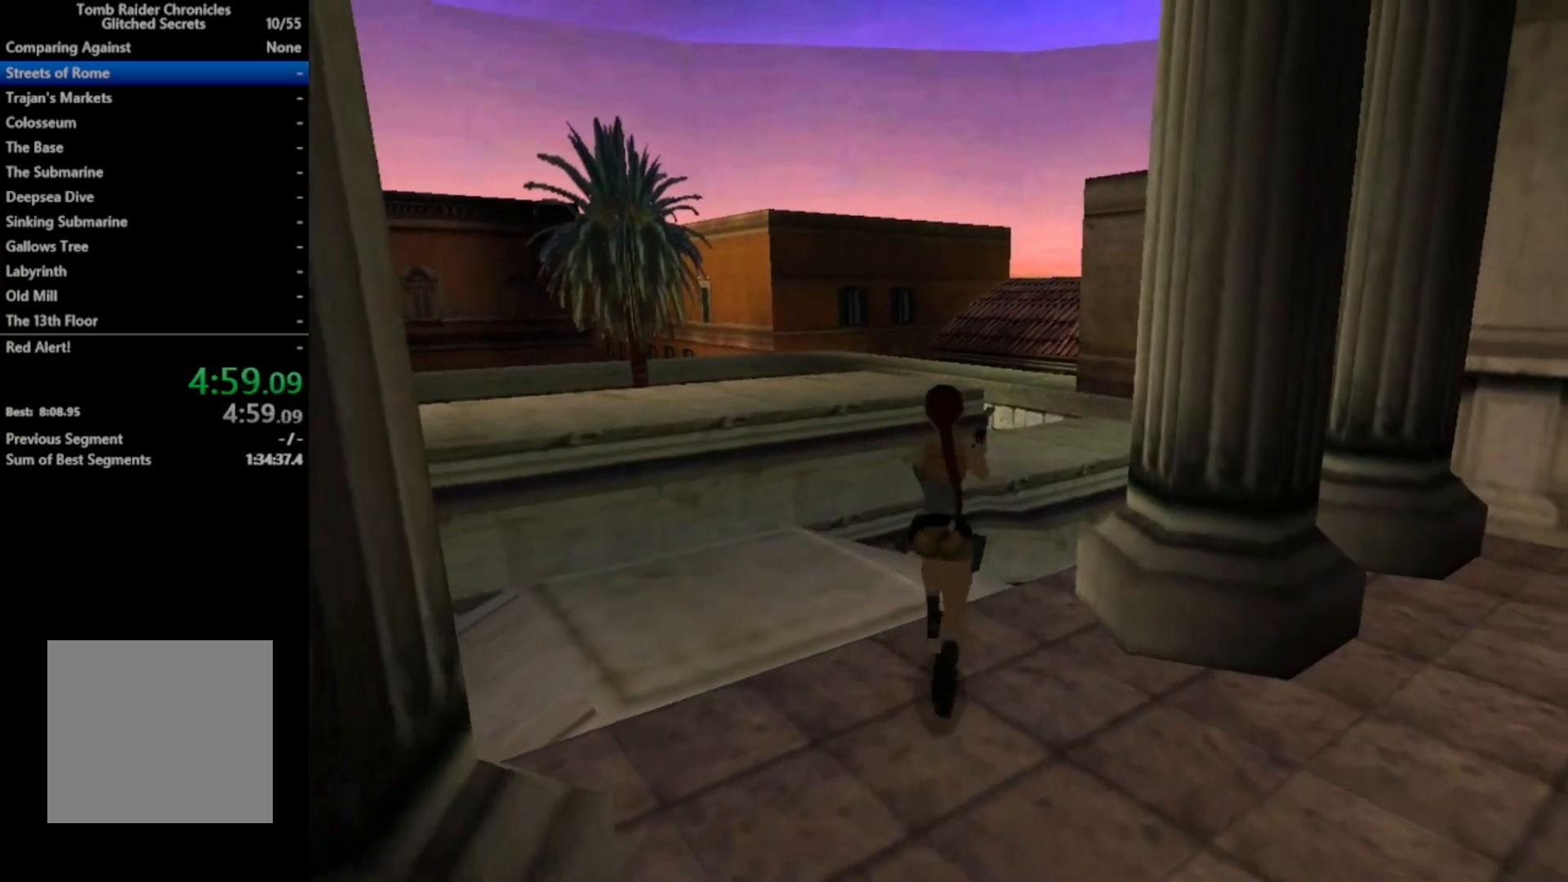
{"dt_ms": 500, "buttons": ["R2", "DPAD_UP", "DPAD_RIGHT"], "right_stick": "center", "events": []}
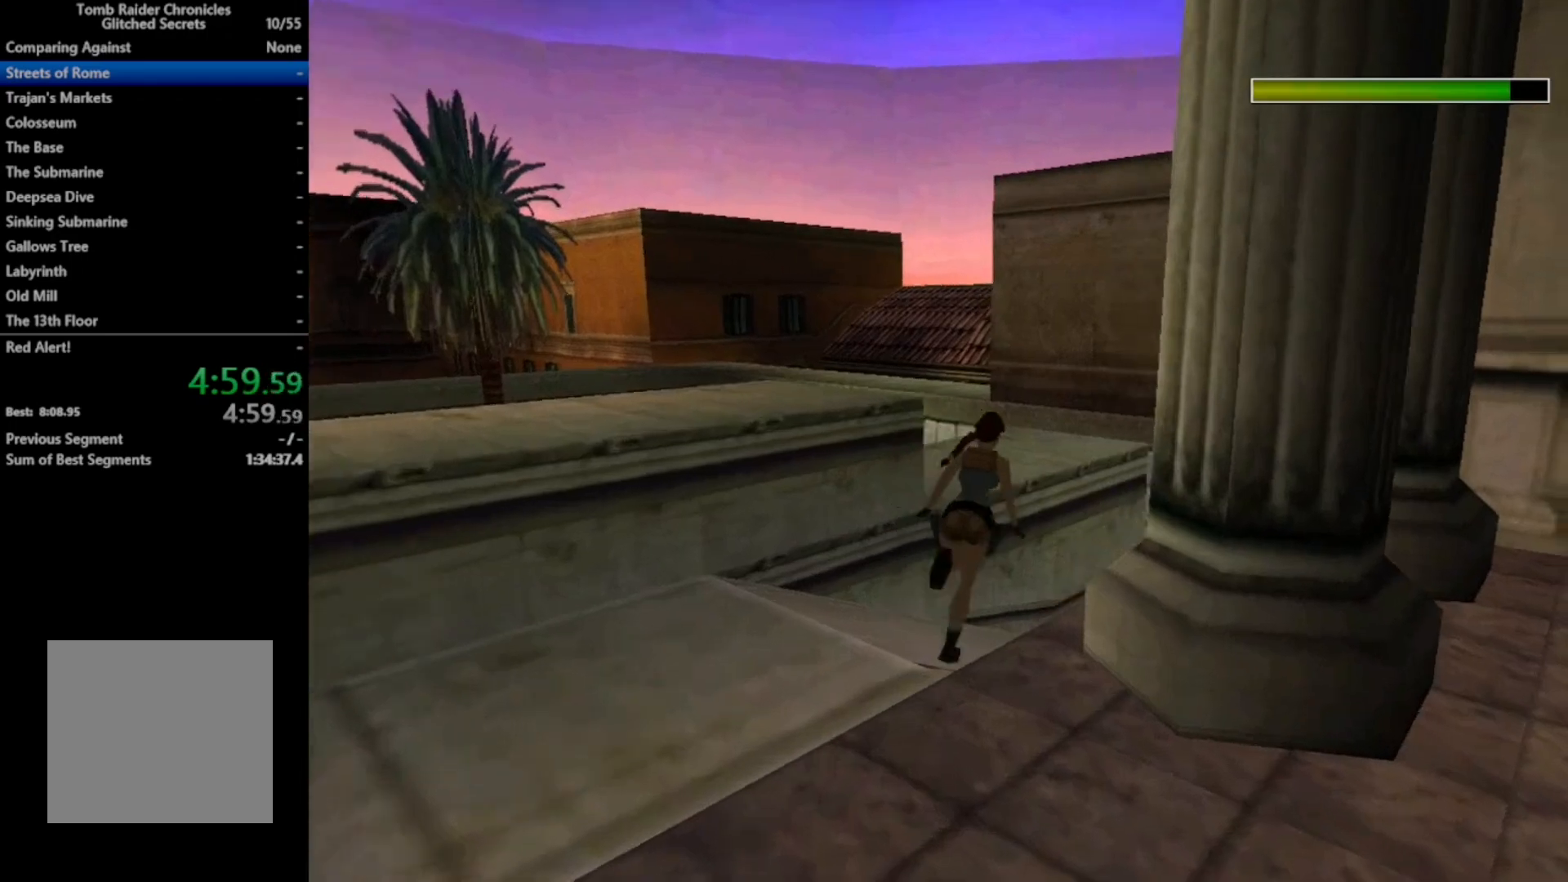
{"dt_ms": 500, "buttons": ["DPAD_UP"], "right_stick": "center", "events": [[333, "DPAD_RIGHT", "up"], [366, "R2", "up"]]}
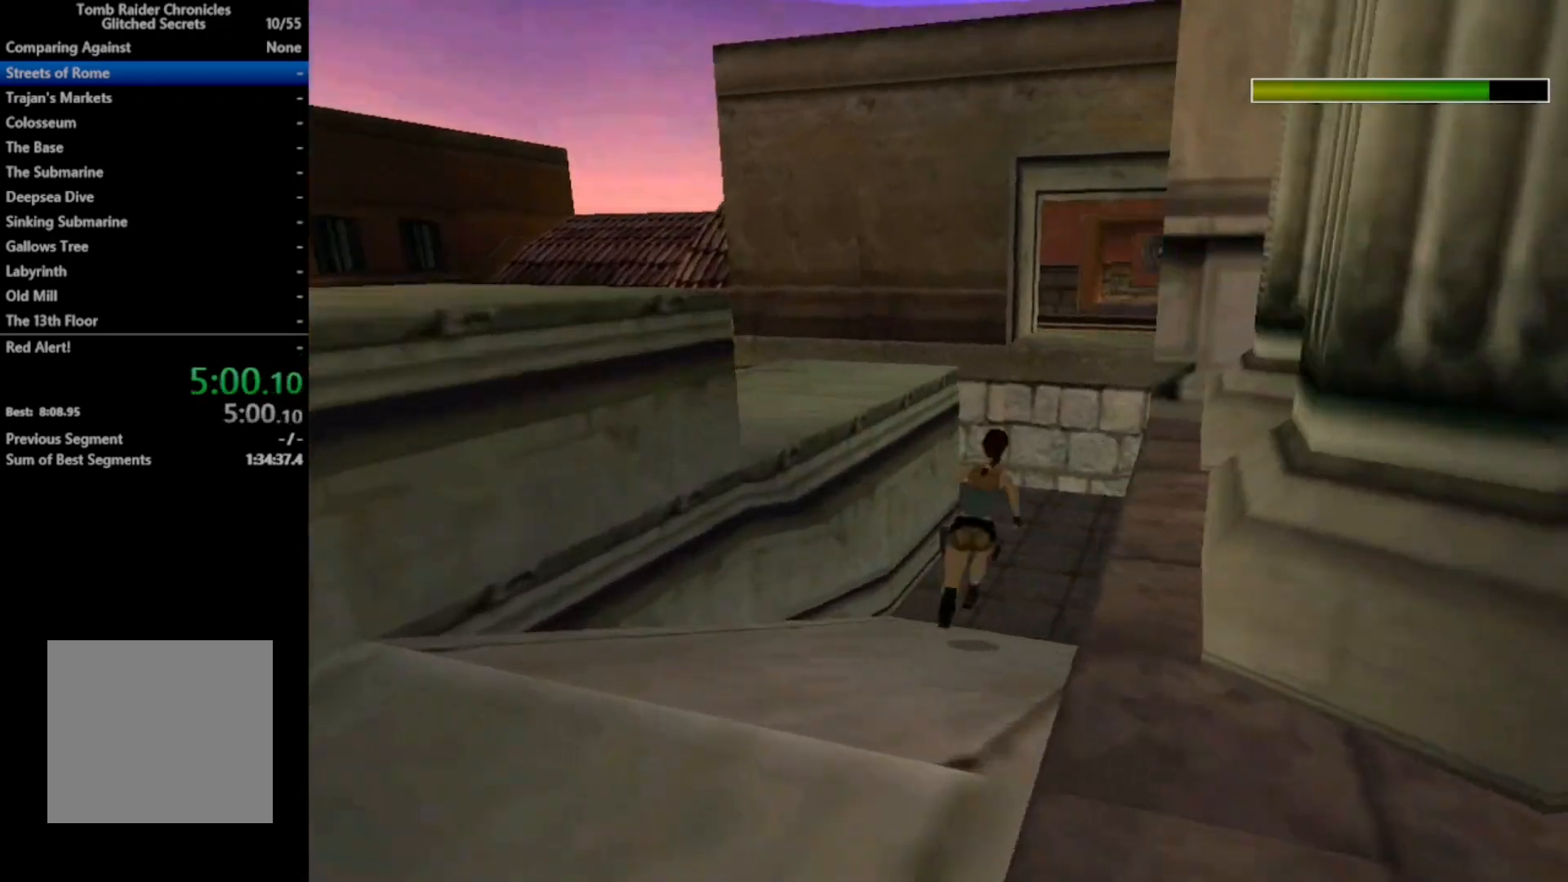
{"dt_ms": 500, "buttons": ["DPAD_UP", "DPAD_RIGHT"], "right_stick": "center", "events": [[266, "DPAD_RIGHT", "down"]]}
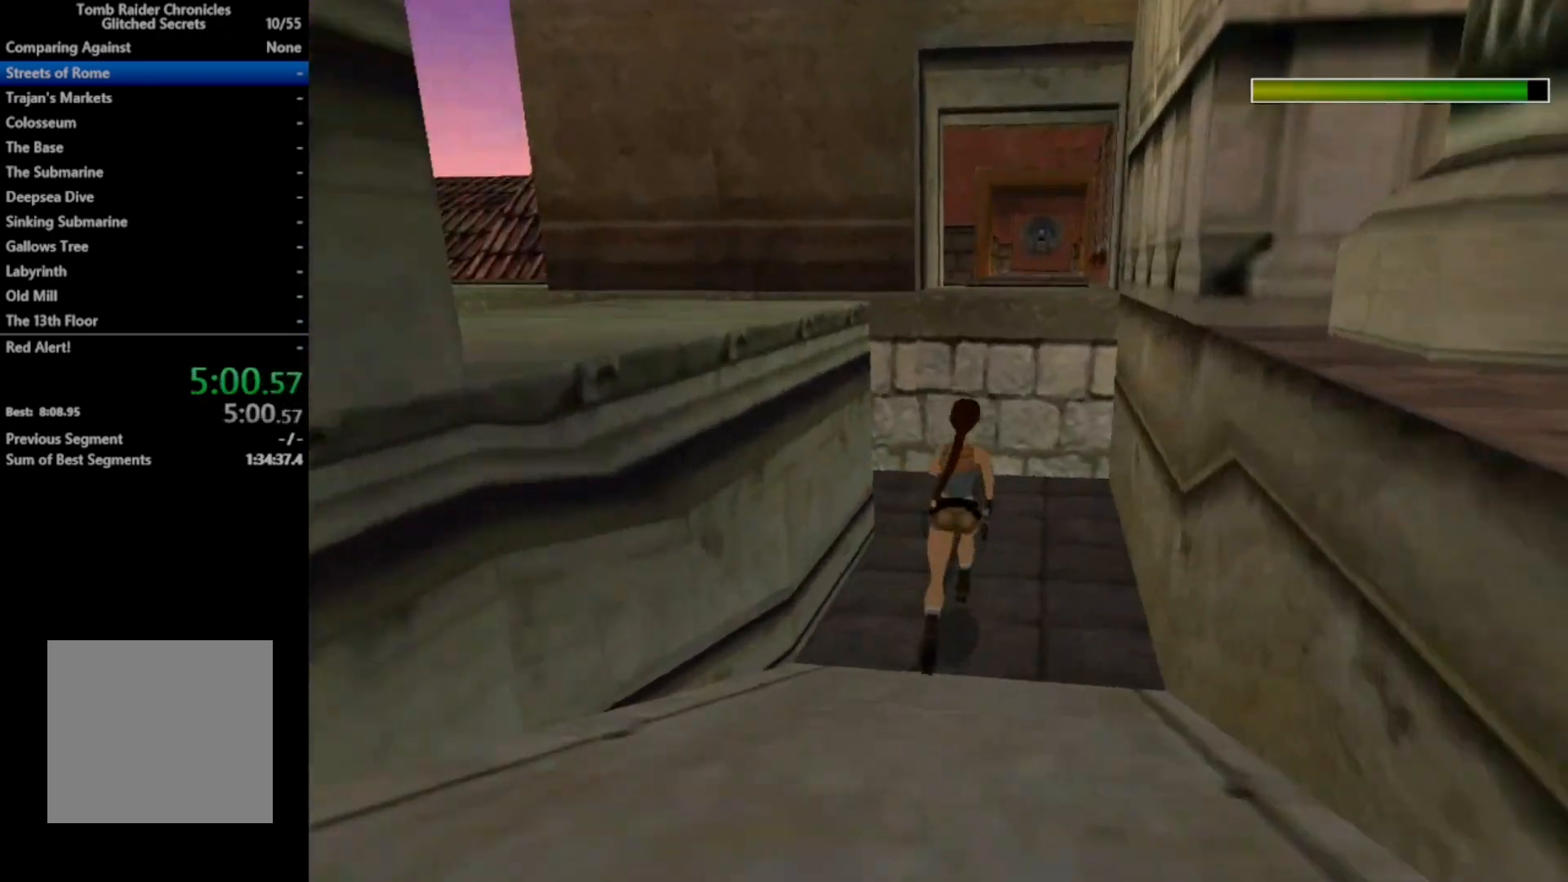
{"dt_ms": 500, "buttons": ["X", "DPAD_UP"], "right_stick": "center", "events": [[33, "DPAD_RIGHT", "up"], [33, "X", "down"]]}
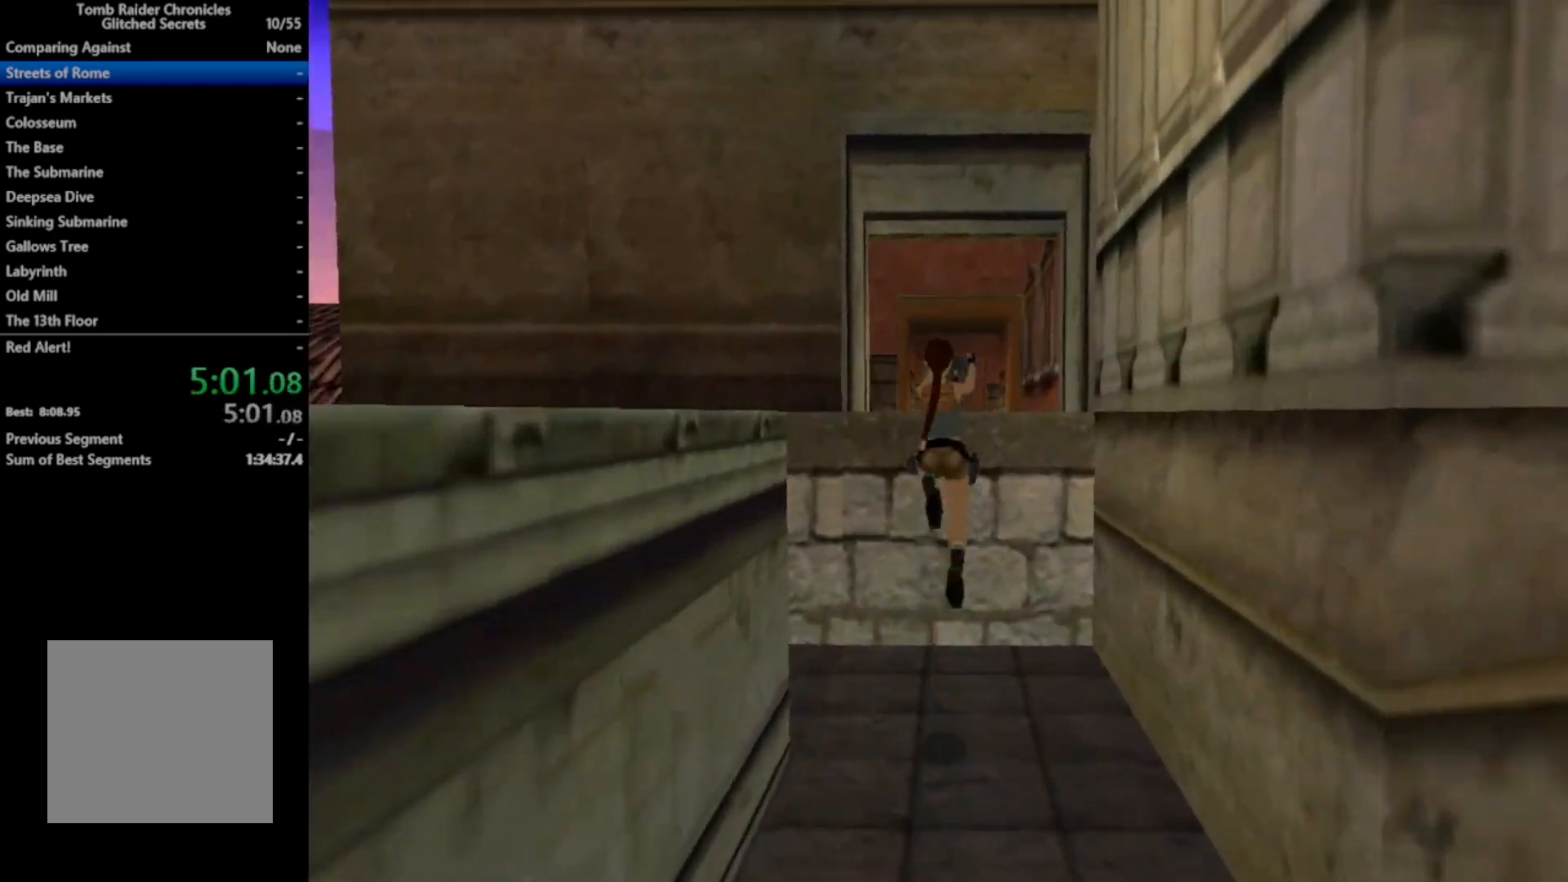
{"dt_ms": 500, "buttons": ["DPAD_UP"], "right_stick": "center", "events": [[266, "X", "up"]]}
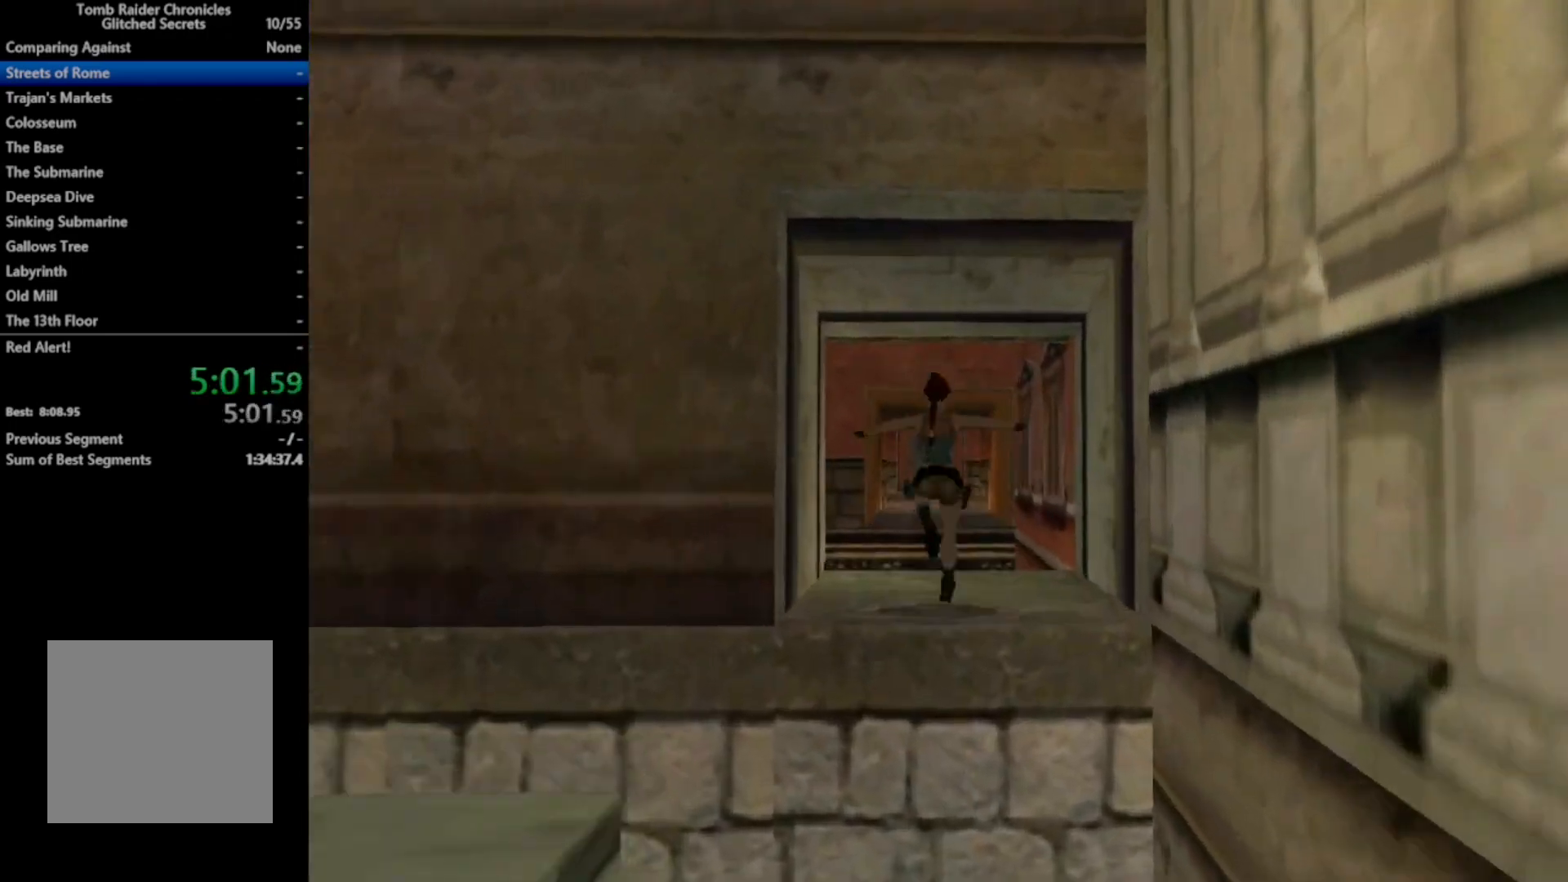
{"dt_ms": 500, "buttons": ["X", "DPAD_UP"], "right_stick": "center", "events": [[500, "X", "down"]]}
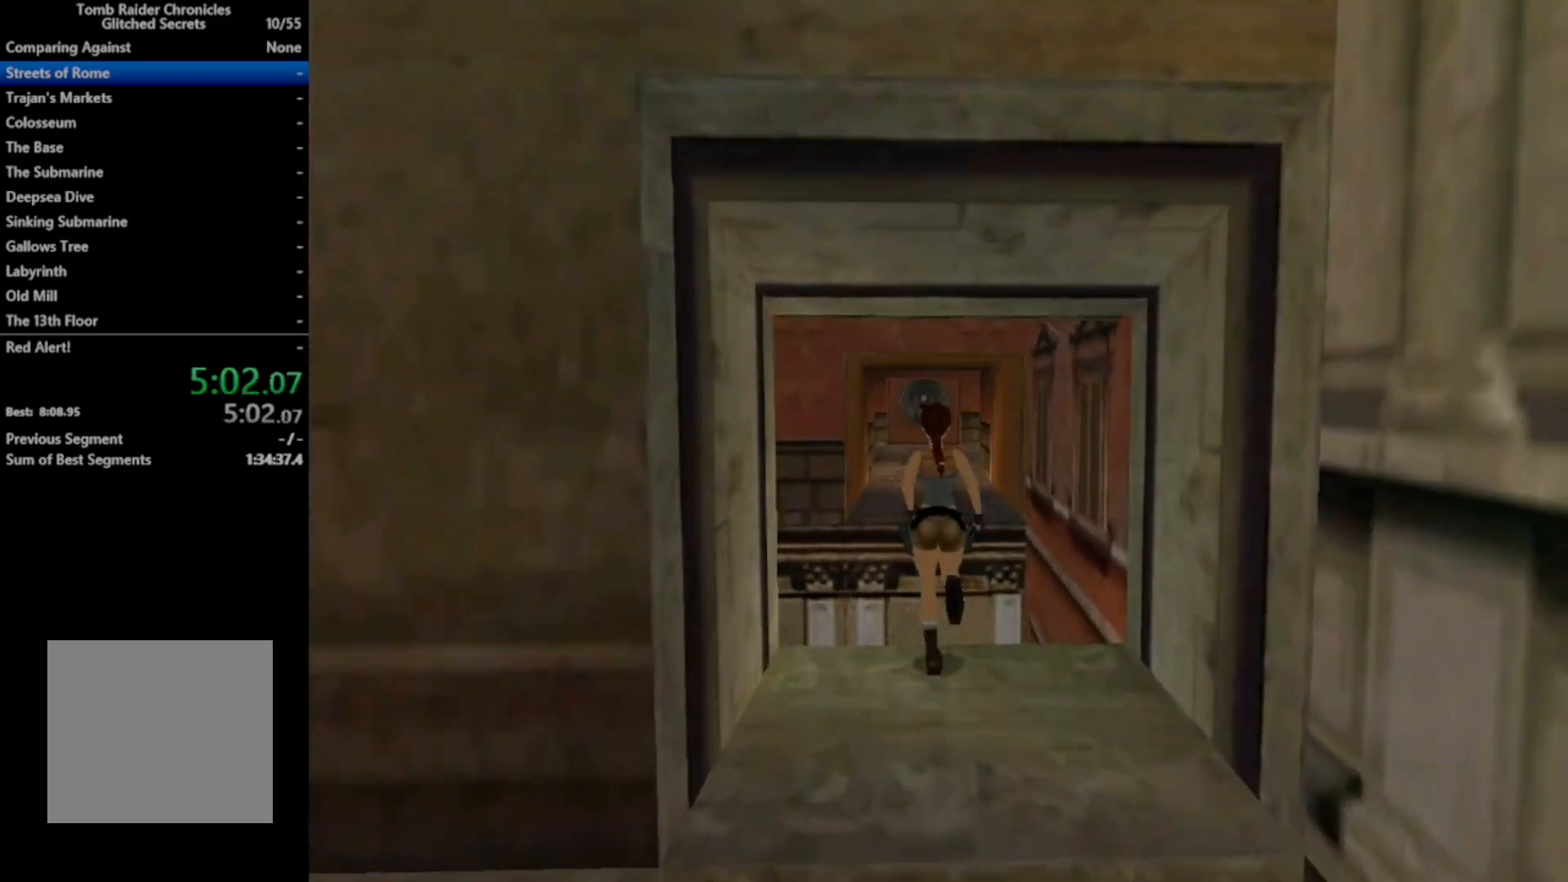
{"dt_ms": 500, "buttons": ["A", "DPAD_UP"], "right_stick": "center", "events": [[133, "A", "down"], [133, "X", "up"]]}
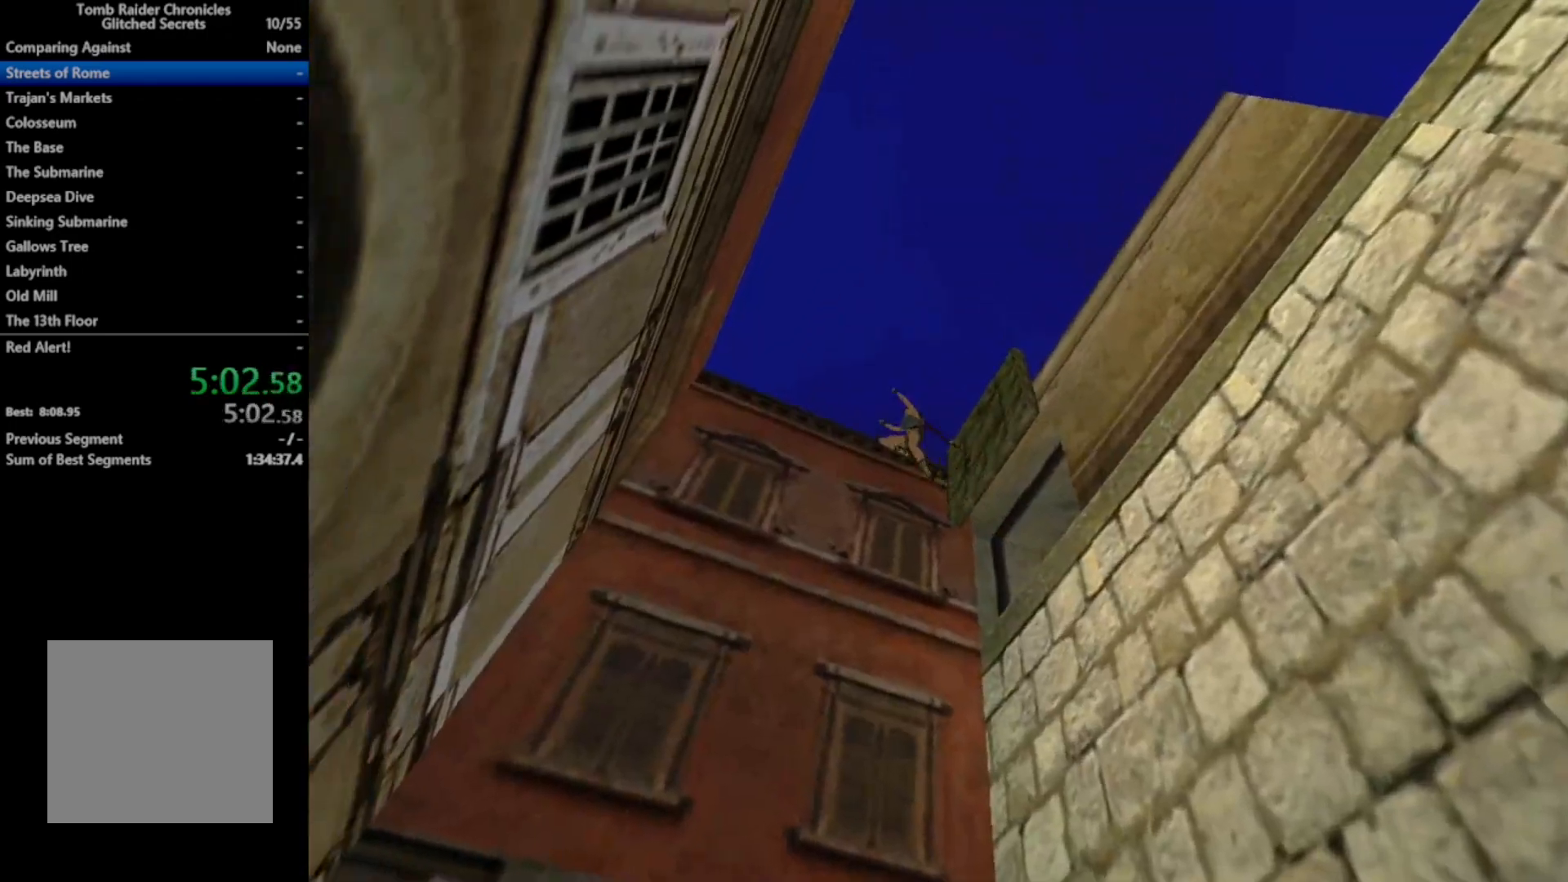
{"dt_ms": 500, "buttons": ["A", "DPAD_UP"], "right_stick": "center", "events": []}
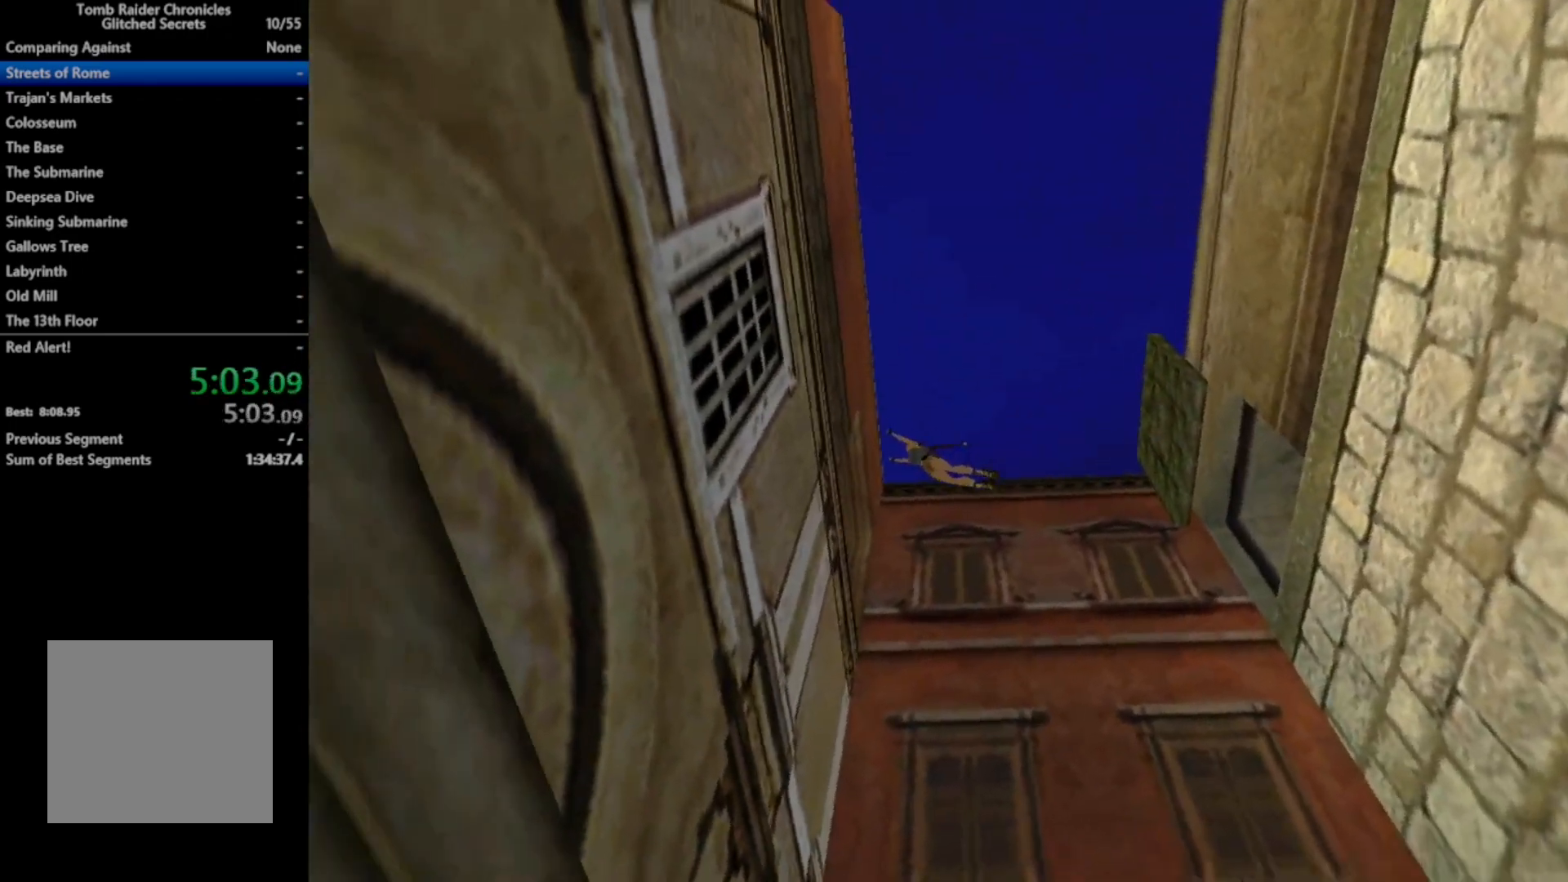
{"dt_ms": 500, "buttons": ["DPAD_UP"], "right_stick": "center", "events": [[300, "A", "up"]]}
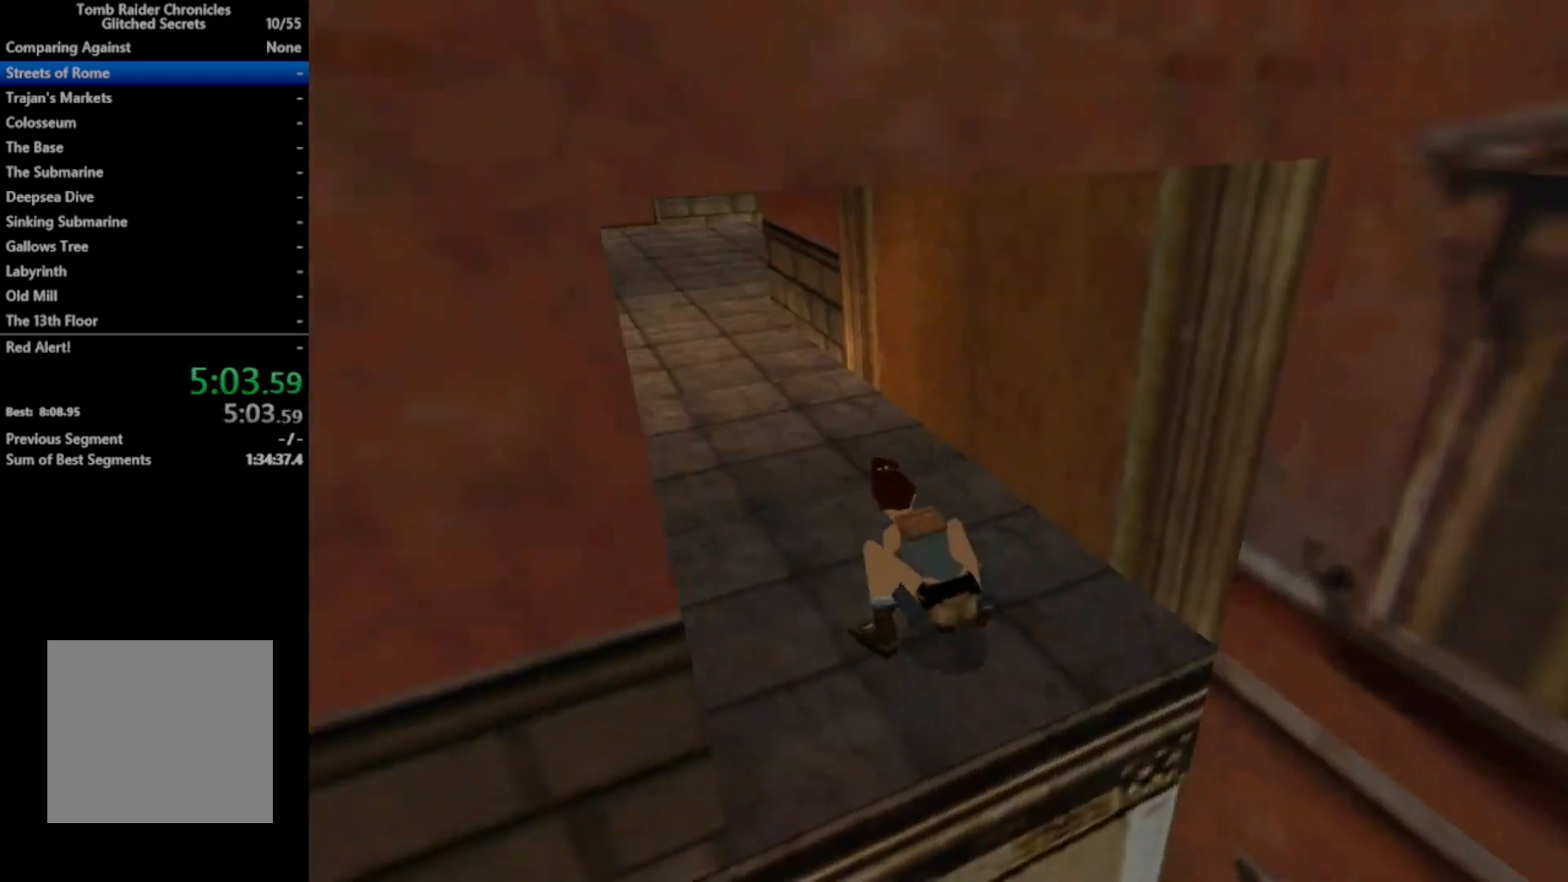
{"dt_ms": 500, "buttons": ["R2", "DPAD_UP"], "right_stick": "center", "events": [[500, "R2", "down"]]}